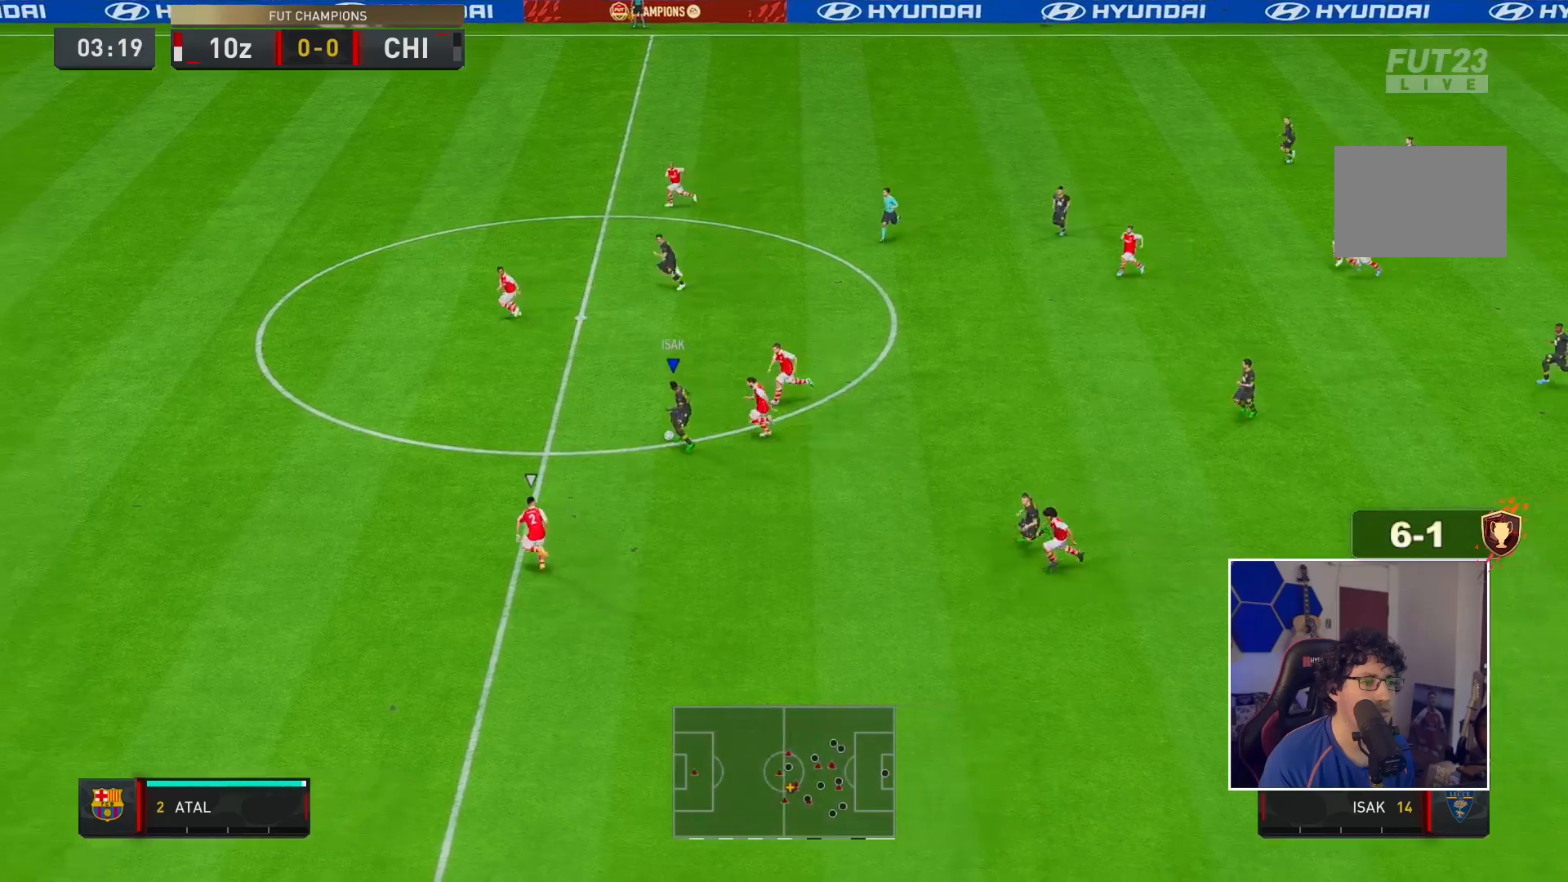
Gameplay with a controller (Xbox layout); each line is a JSON object with the inputs held at the frame after it. "events" lists button and stick changes between this image and that frame as [ms after this image, input, new state], when the widget could be followed in between. Not read: L3 R3.
{"buttons": [], "left_stick": "down", "right_stick": "center", "events": [[17, "right_stick", "down-left"], [133, "right_stick", "center"], [167, "left_stick", "left"], [433, "A", "down"], [450, "left_stick", "down"], [500, "A", "up"]]}
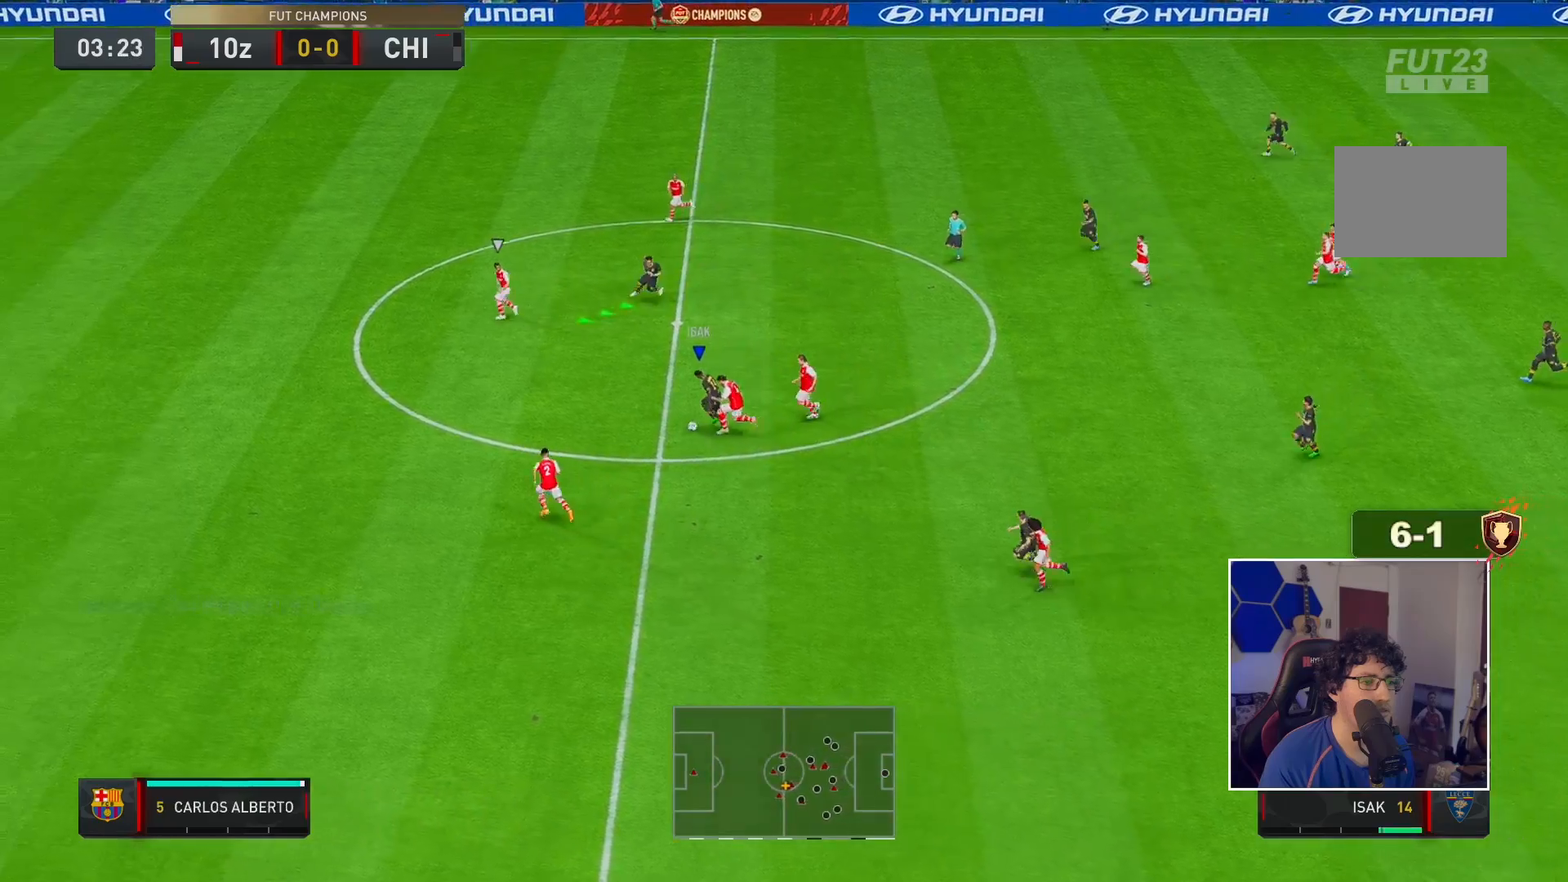
{"buttons": ["R2"], "left_stick": "center", "right_stick": "center", "events": [[167, "R2", "down"], [200, "left_stick", "center"]]}
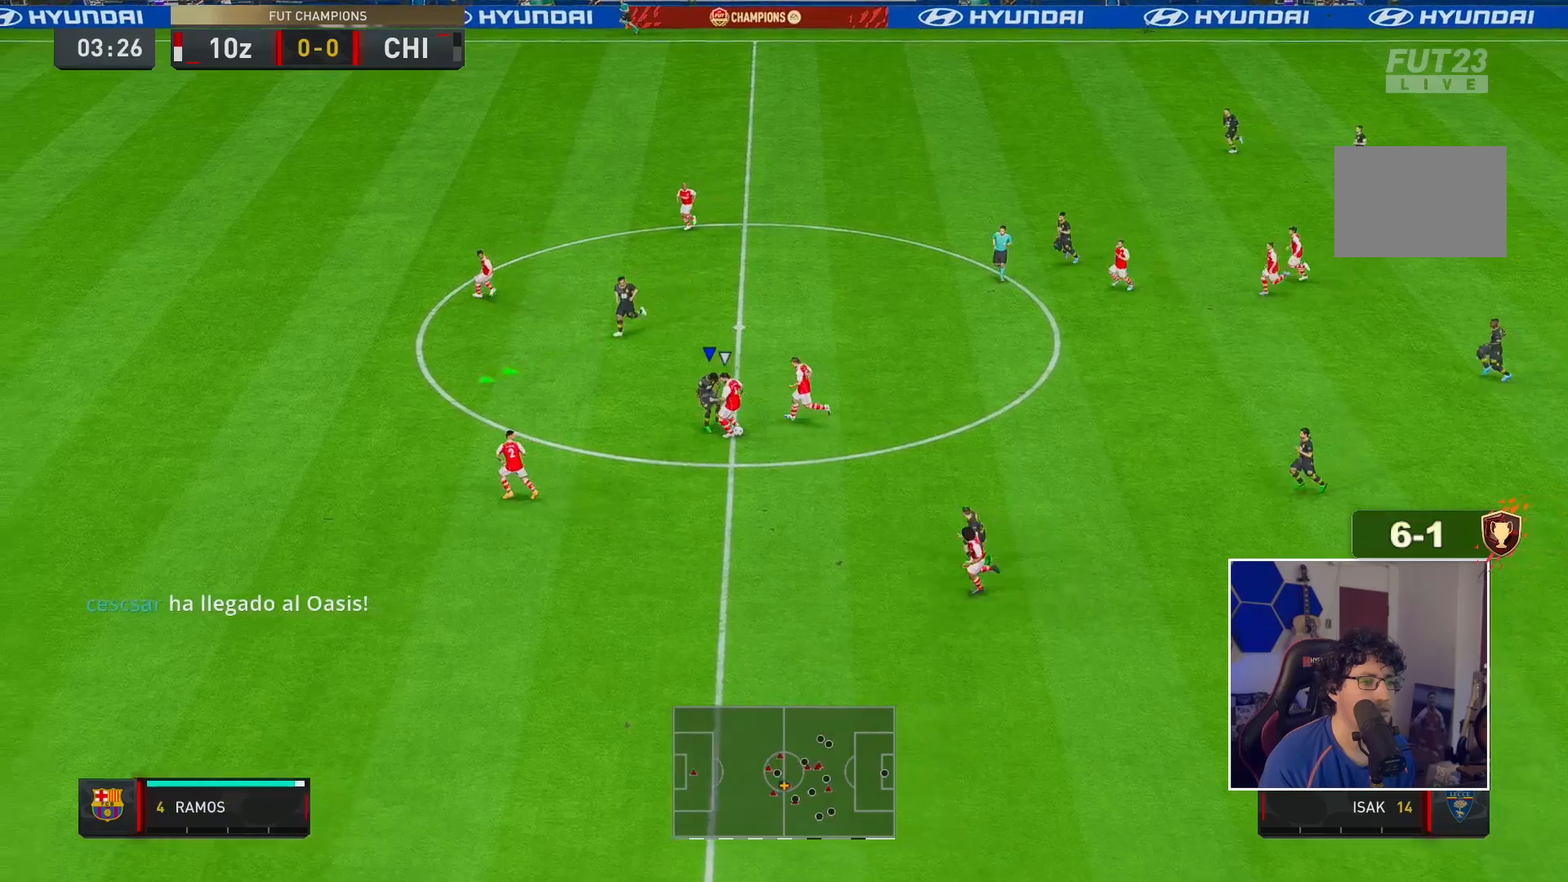
{"buttons": ["L2", "R2"], "left_stick": "down-right", "right_stick": "center", "events": [[67, "left_stick", "left"], [250, "left_stick", "down-right"], [383, "L2", "down"]]}
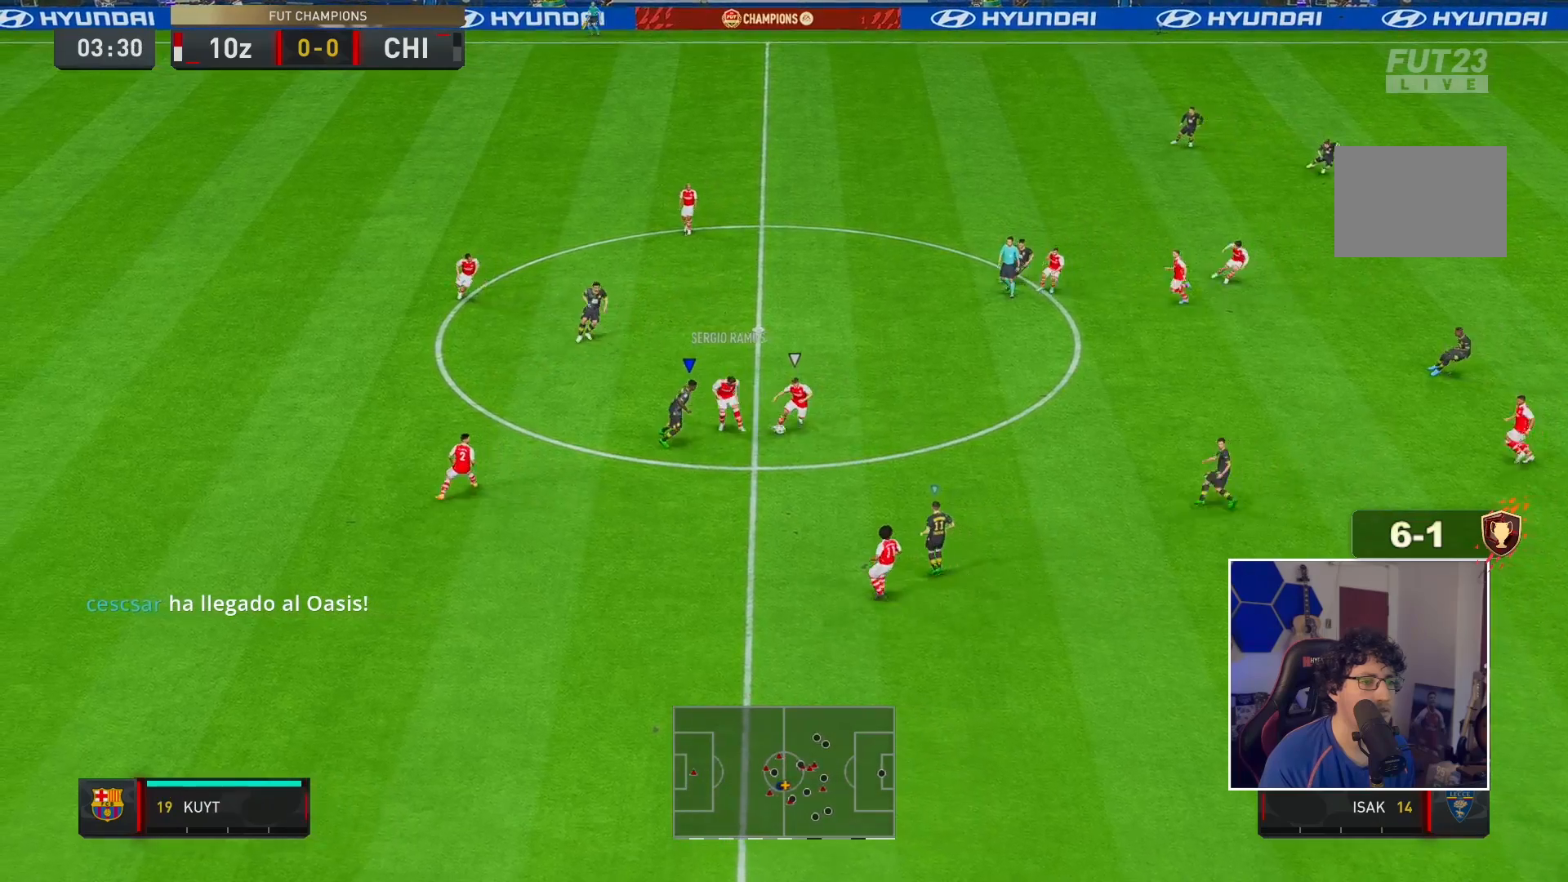
{"buttons": ["L2", "R1", "R2"], "left_stick": "up", "right_stick": "center", "events": [[17, "left_stick", "right"], [117, "left_stick", "up-right"], [250, "left_stick", "up"], [317, "R1", "down"]]}
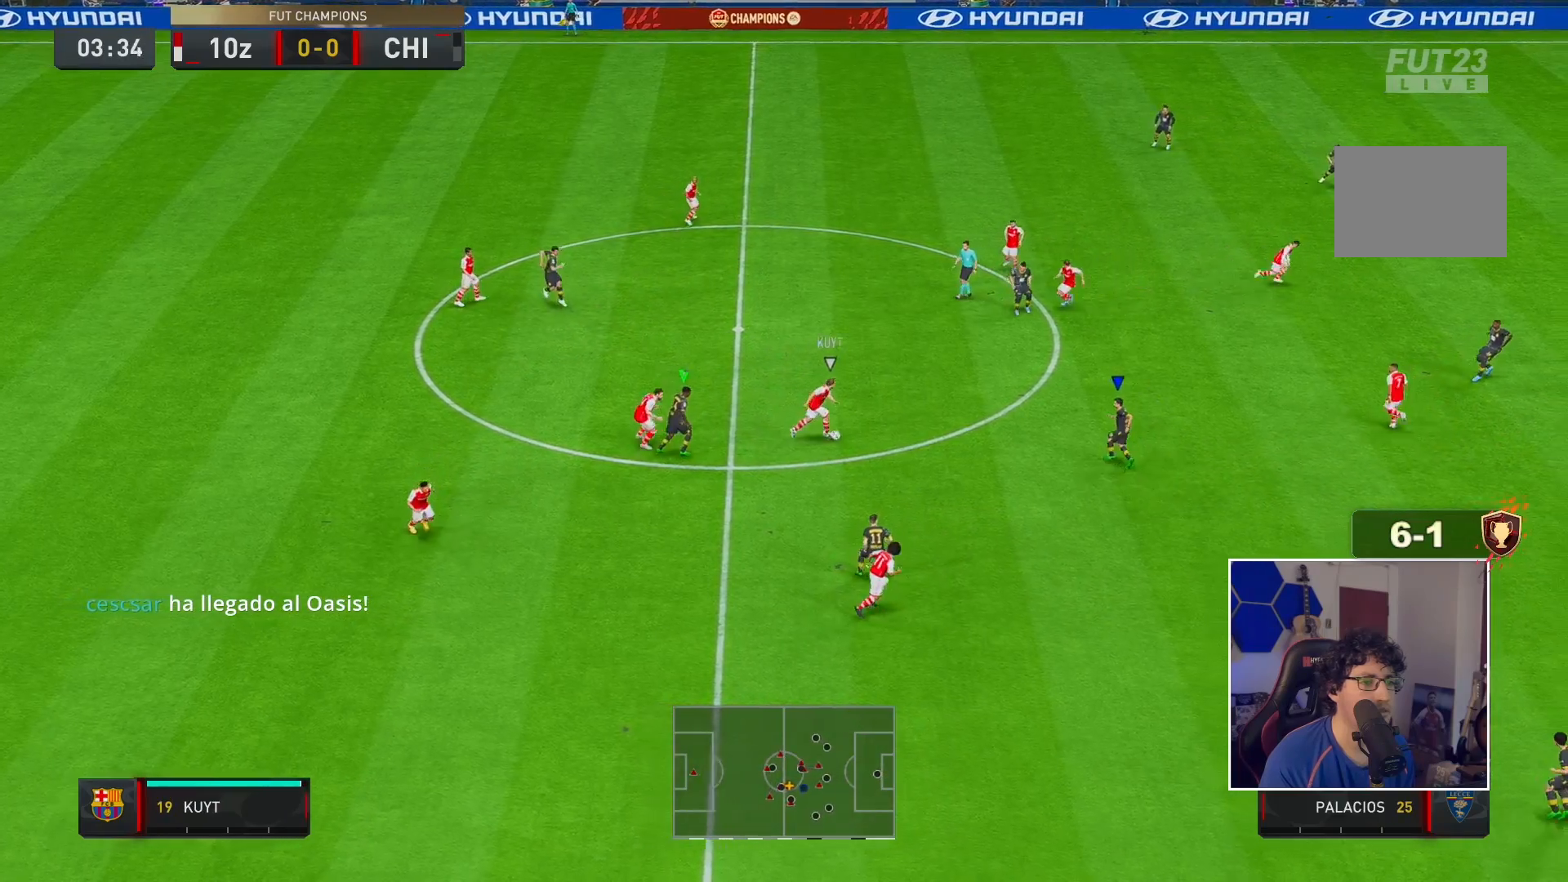
{"buttons": ["R2"], "left_stick": "right", "right_stick": "center"}
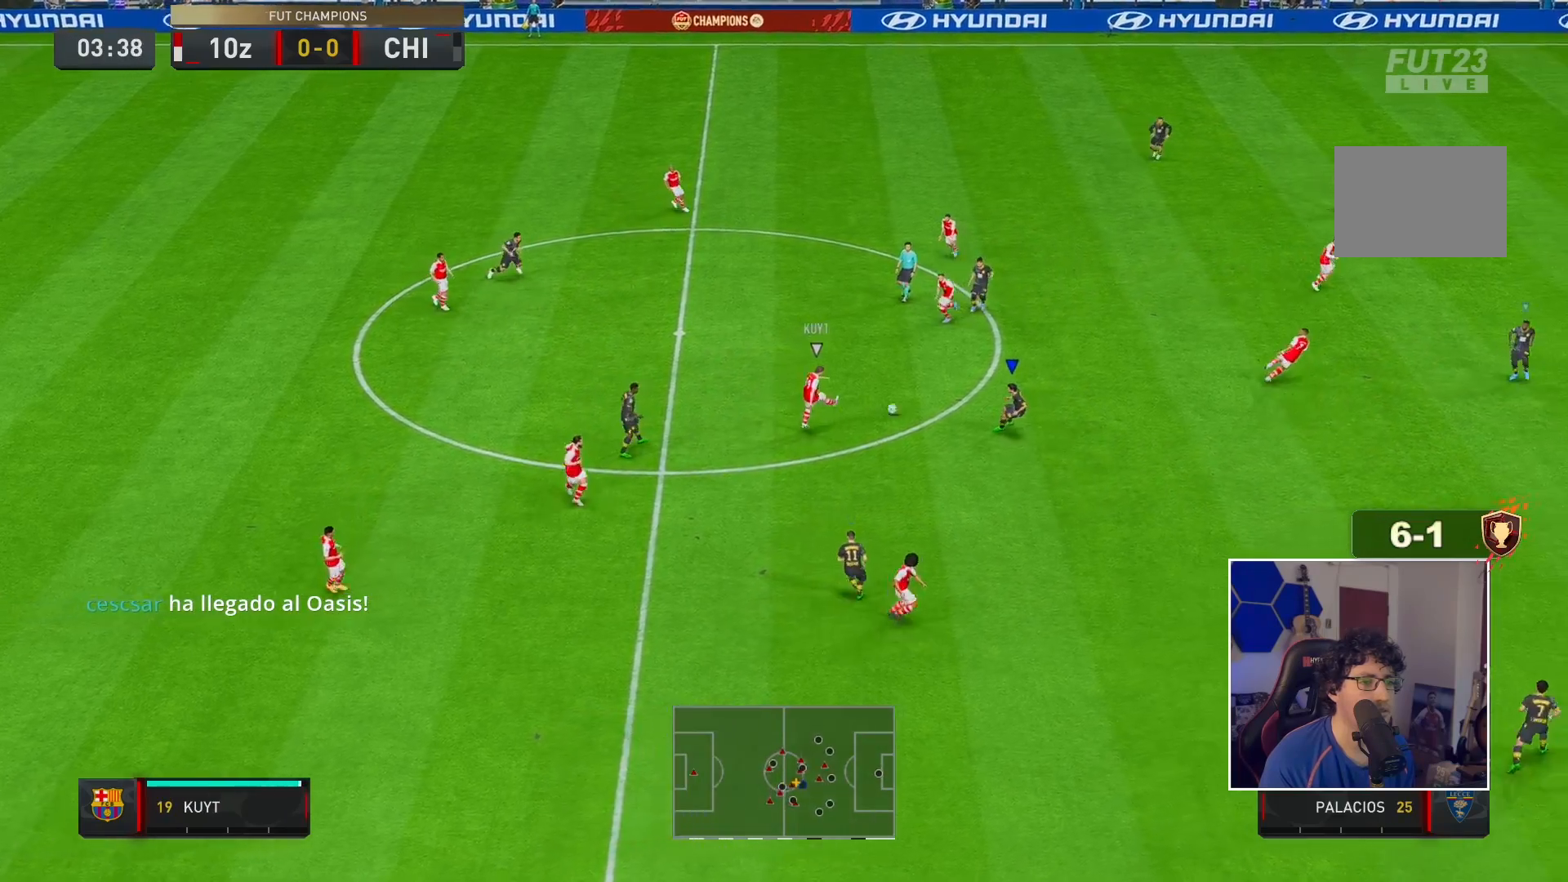
{"buttons": ["A", "R2"], "left_stick": "up", "right_stick": "center", "events": [[83, "L2", "down"], [117, "R1", "down"], [283, "L2", "up"], [300, "left_stick", "up-right"], [400, "R1", "up"], [433, "left_stick", "up"], [500, "A", "down"]]}
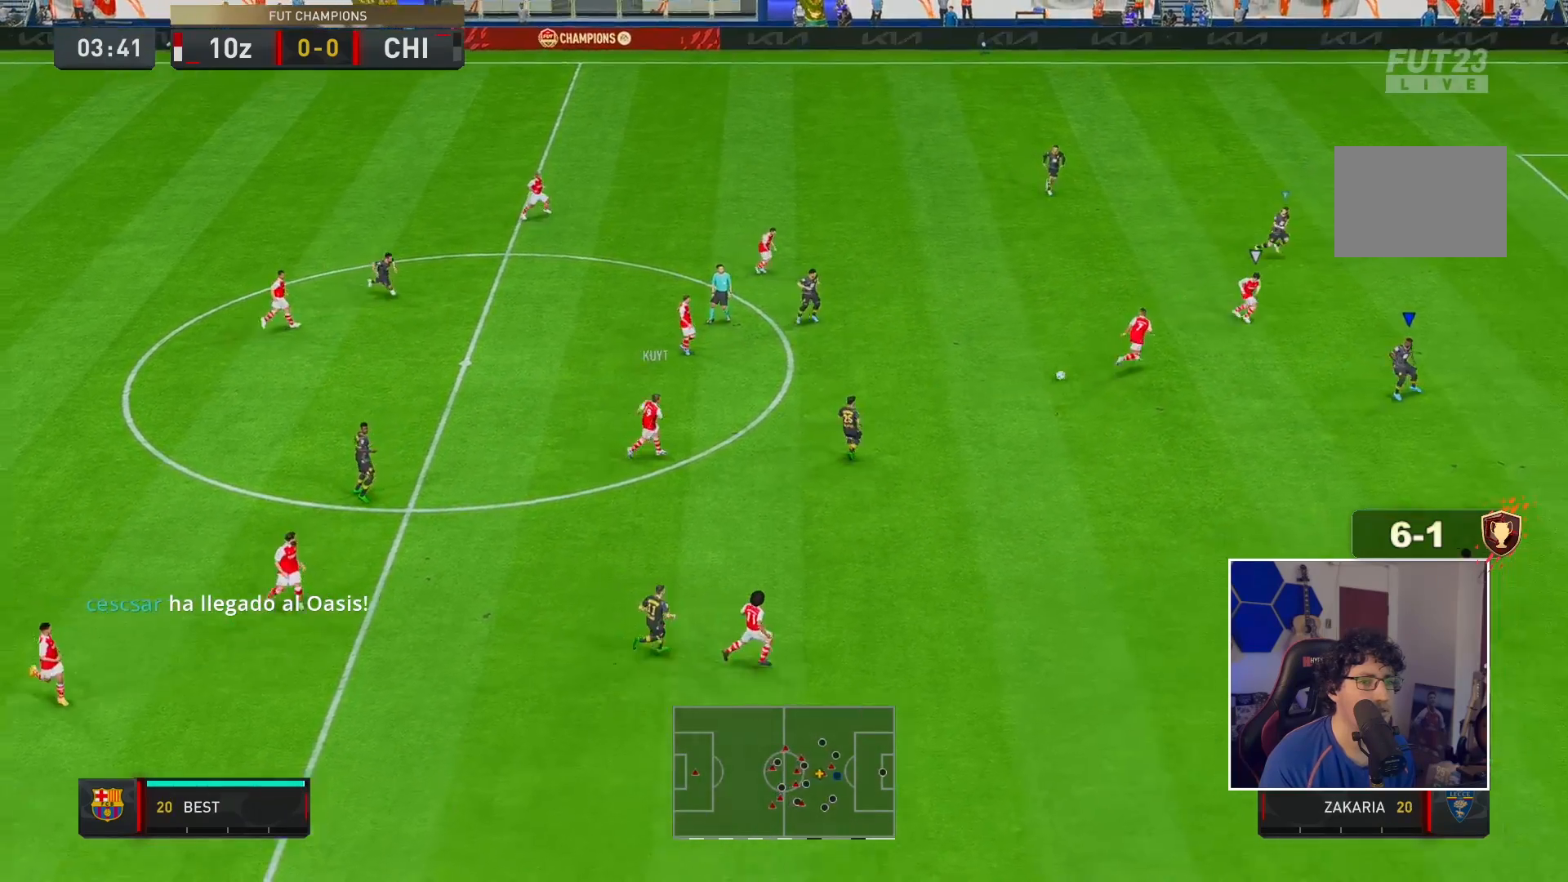
{"buttons": ["L2", "R2"], "left_stick": "up", "right_stick": "center", "events": [[67, "L2", "down"], [83, "A", "up"]]}
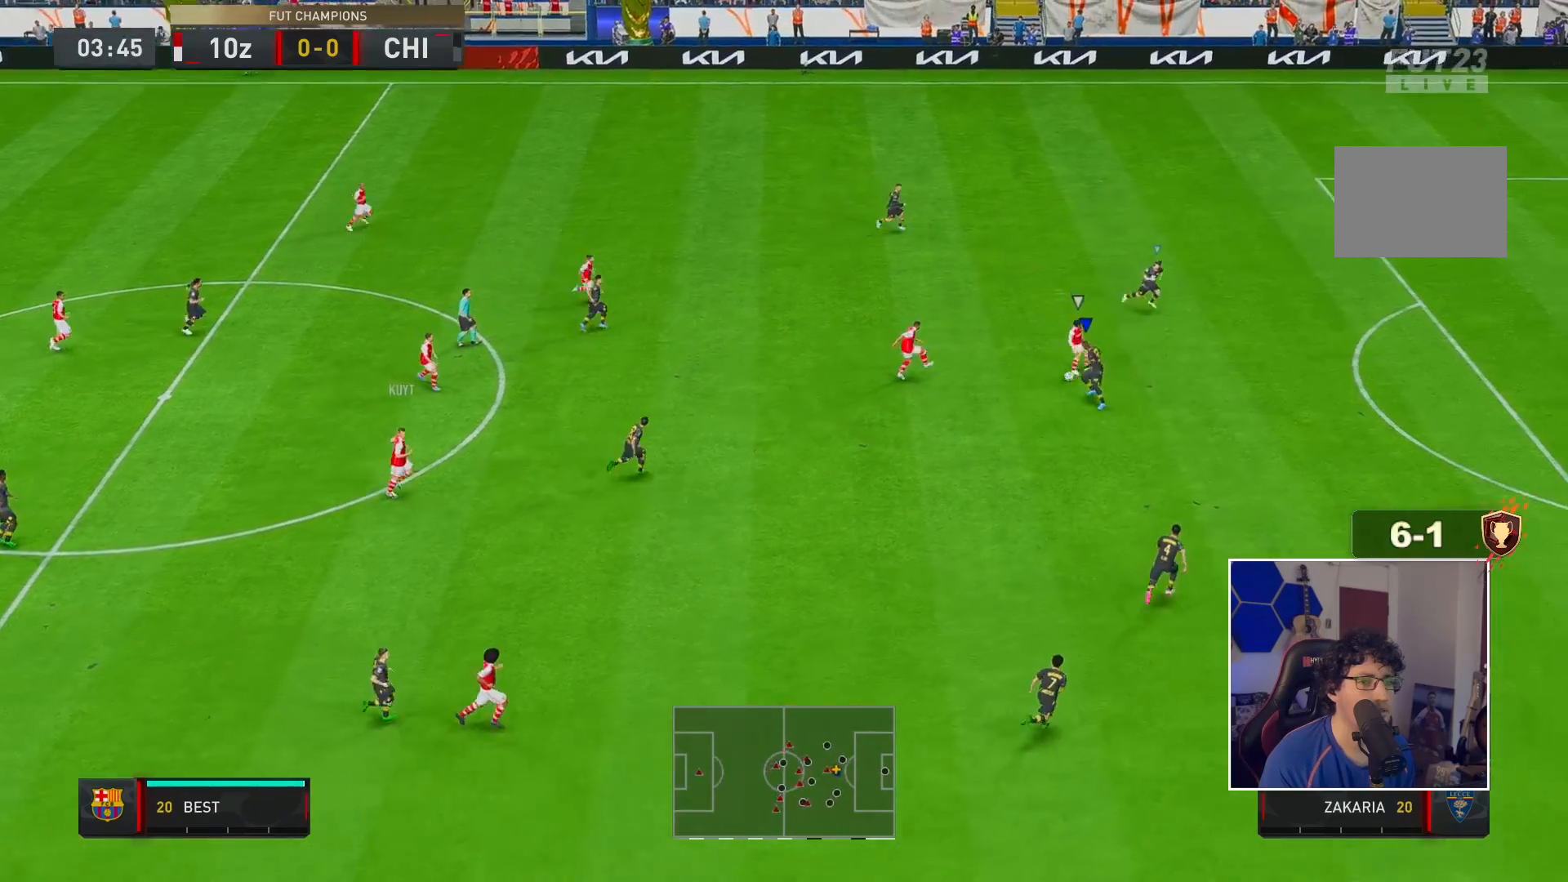
{"buttons": ["L2", "R2"], "left_stick": "up-right", "right_stick": "center", "events": [[67, "left_stick", "up-right"]]}
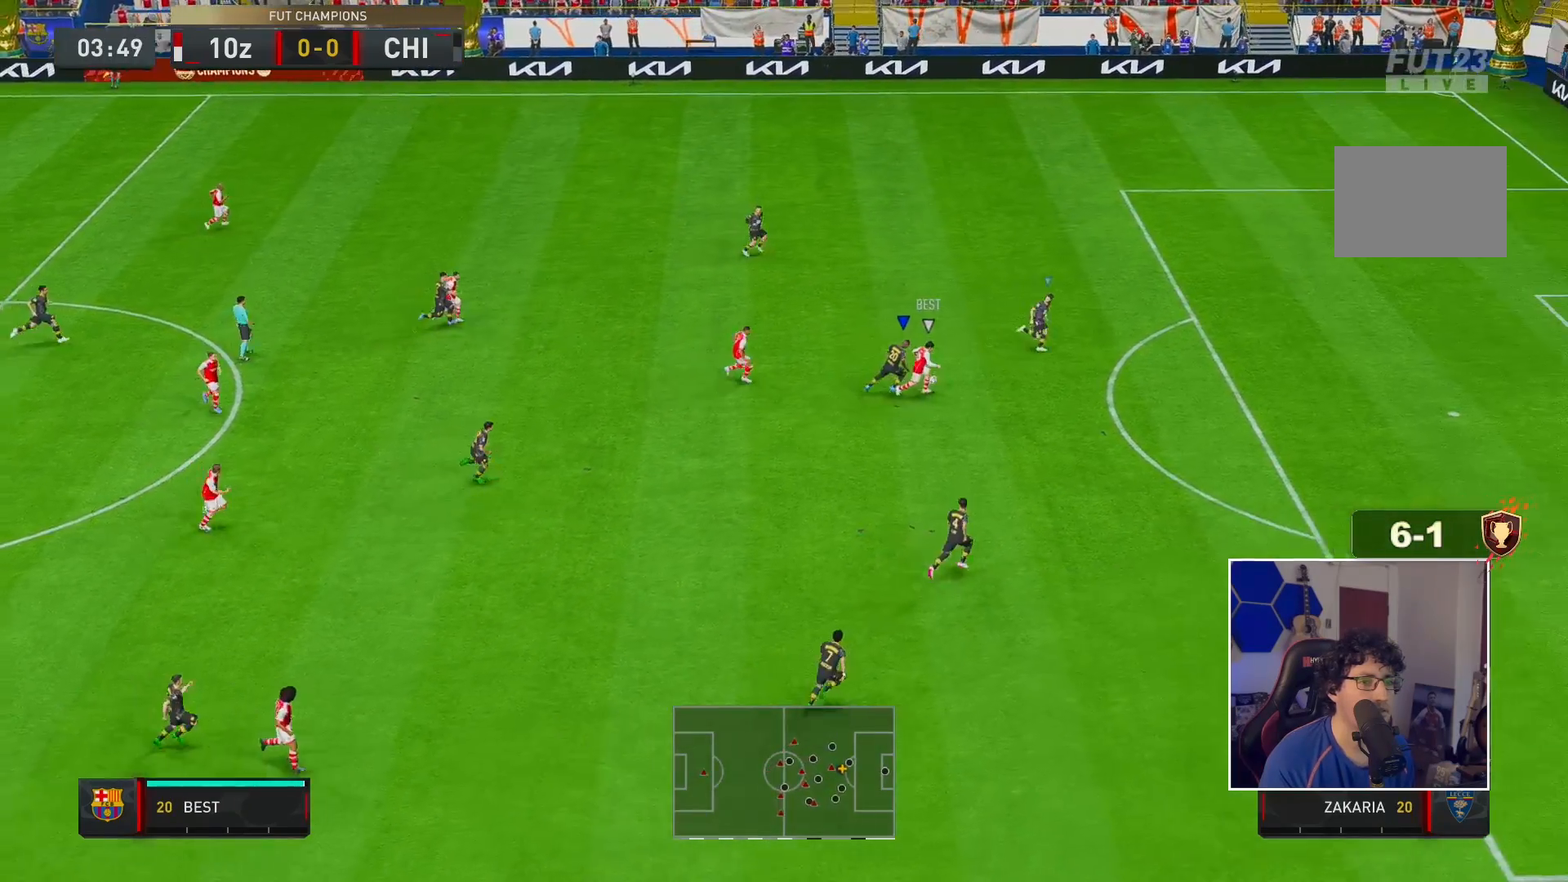
{"buttons": ["L2", "R2"], "left_stick": "down", "right_stick": "center", "events": [[317, "right_stick", "down"], [383, "left_stick", "down-right"], [417, "right_stick", "center"], [483, "left_stick", "down"]]}
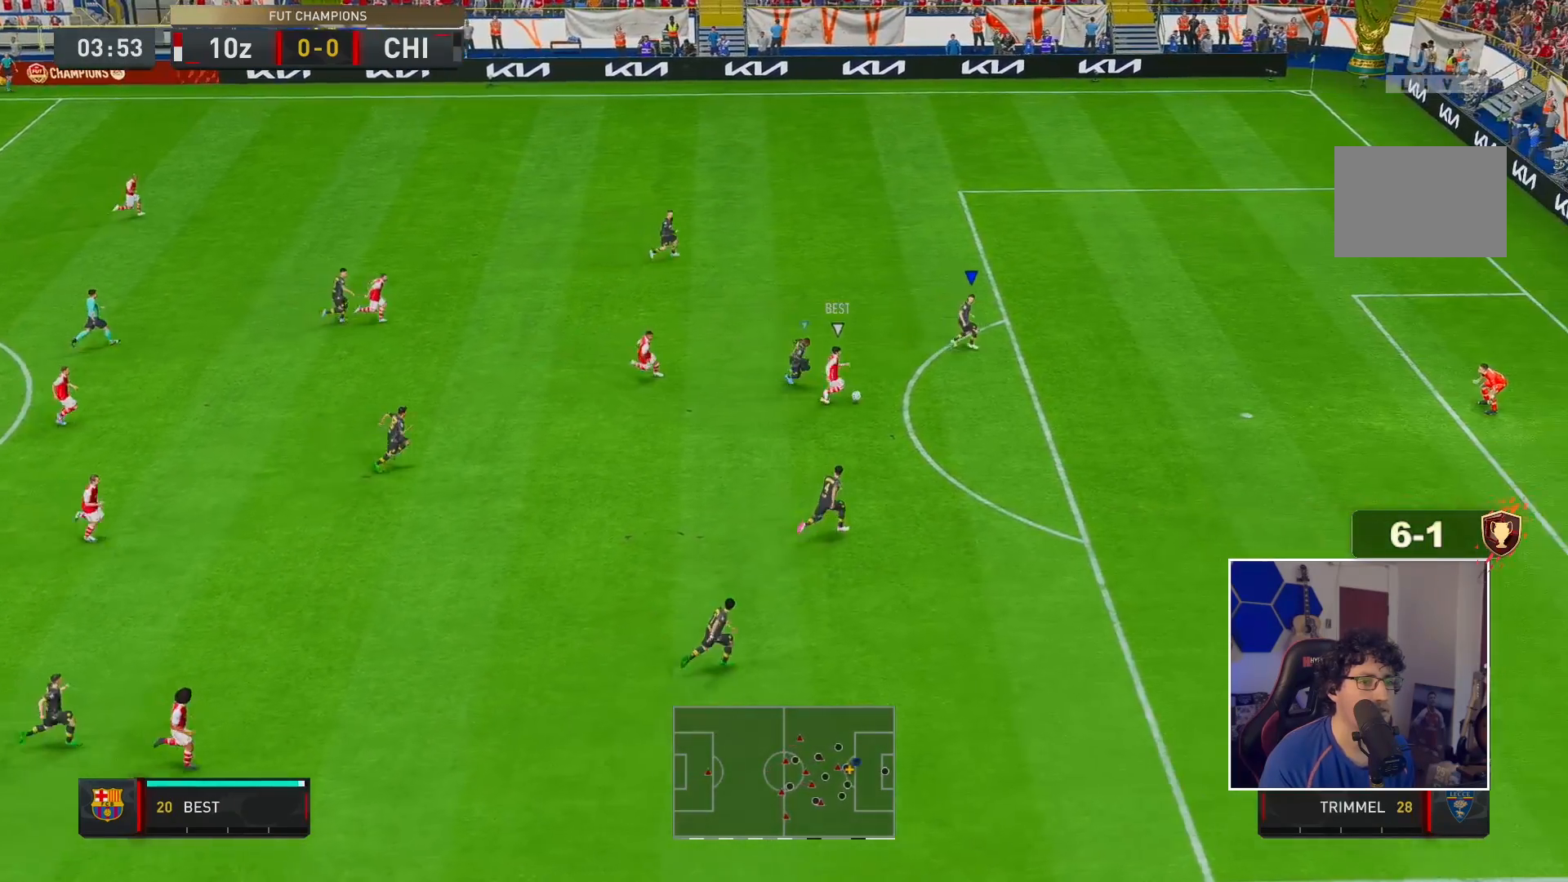
{"buttons": ["R1", "R2"], "left_stick": "down", "right_stick": "center", "events": [[17, "R1", "down"], [433, "L2", "up"]]}
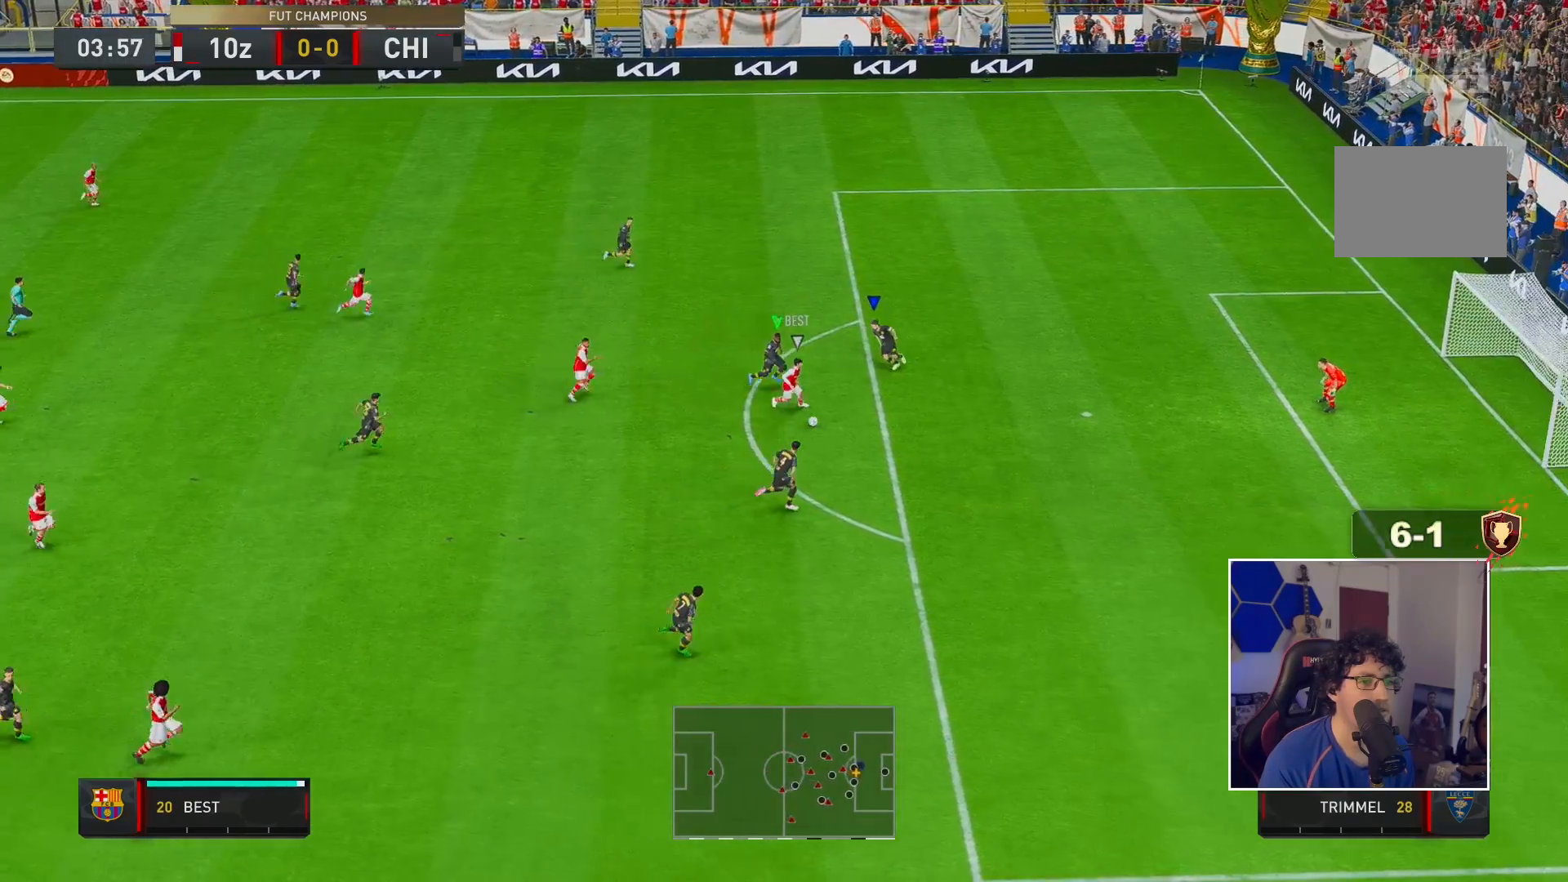
{"buttons": [], "left_stick": "down-right", "right_stick": "down-right", "events": [[33, "R2", "up"], [67, "R1", "up"], [100, "left_stick", "down-right"], [367, "right_stick", "down"], [450, "right_stick", "down-right"]]}
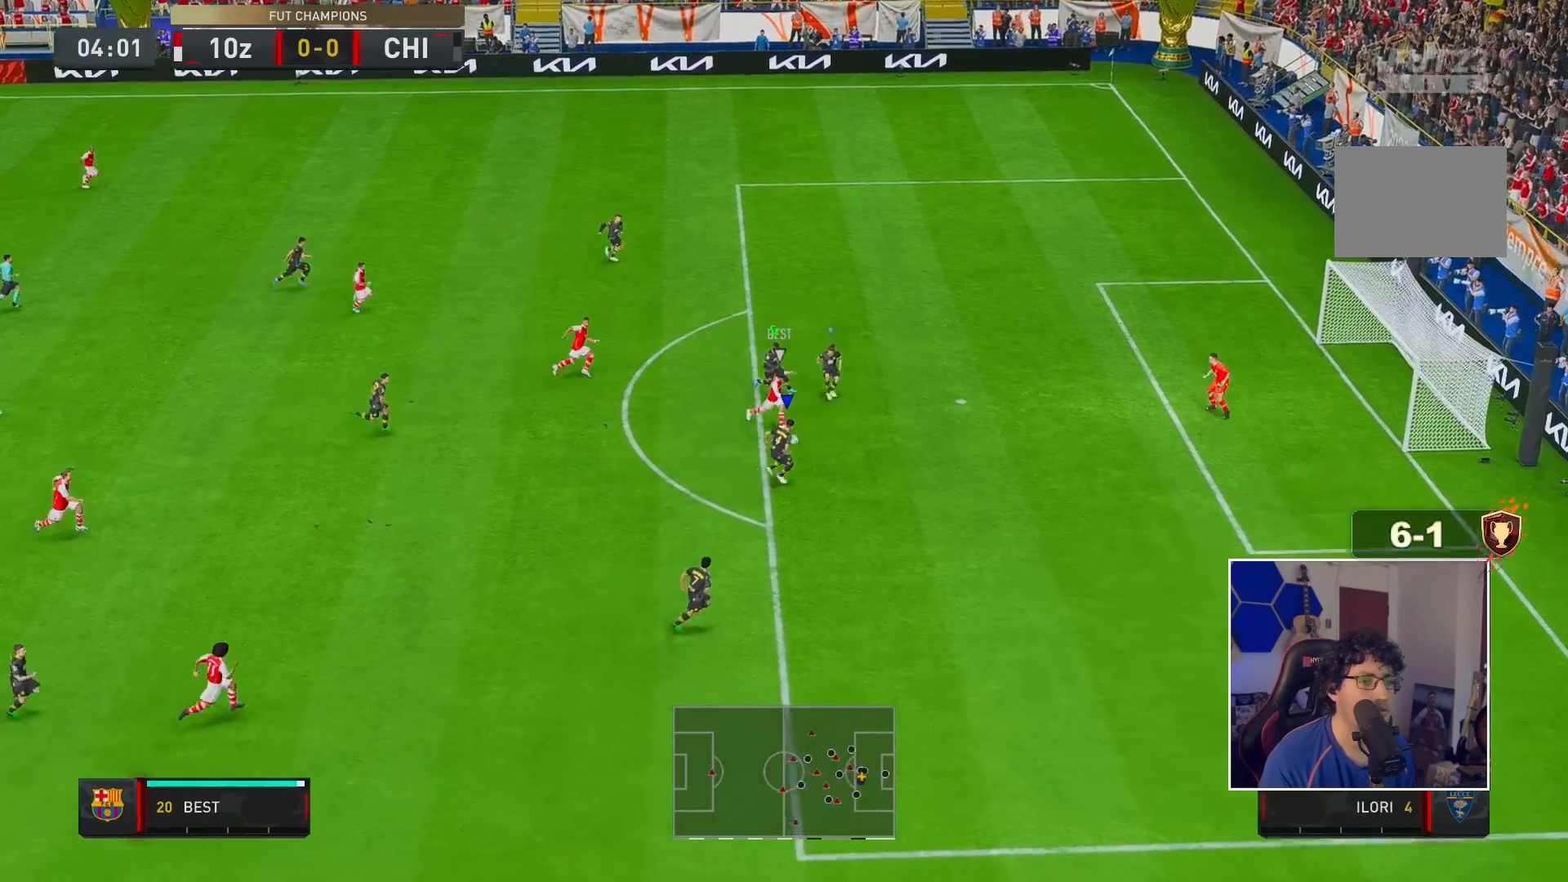
{"buttons": ["Y", "R2"], "left_stick": "down-right", "right_stick": "center"}
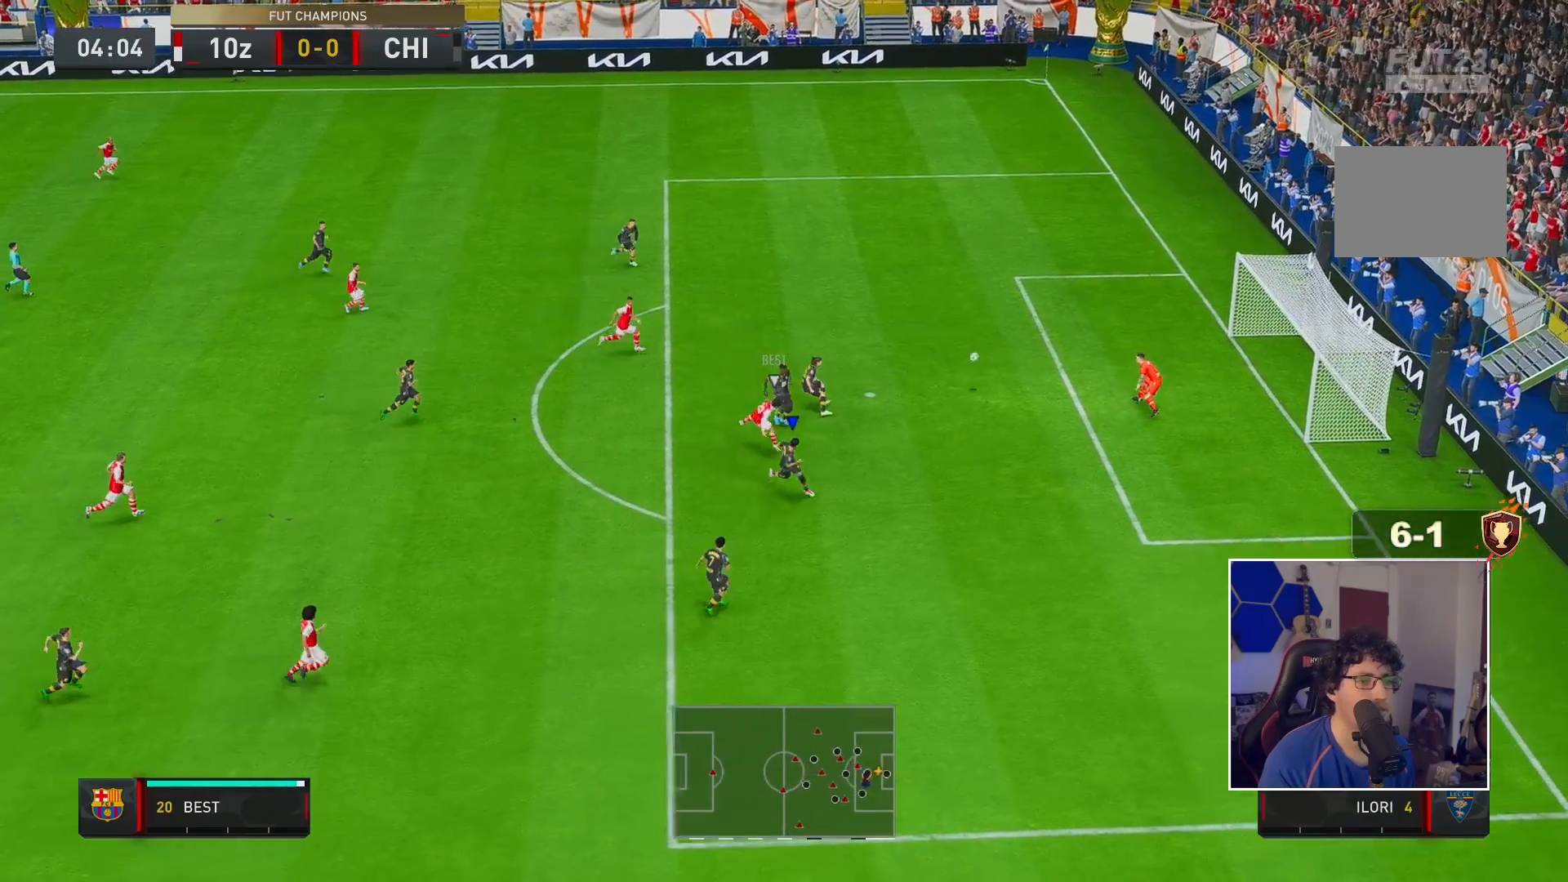
{"buttons": ["Y", "R2"], "left_stick": "center", "right_stick": "center", "events": [[150, "R1", "down"], [283, "left_stick", "center"], [450, "R1", "up"]]}
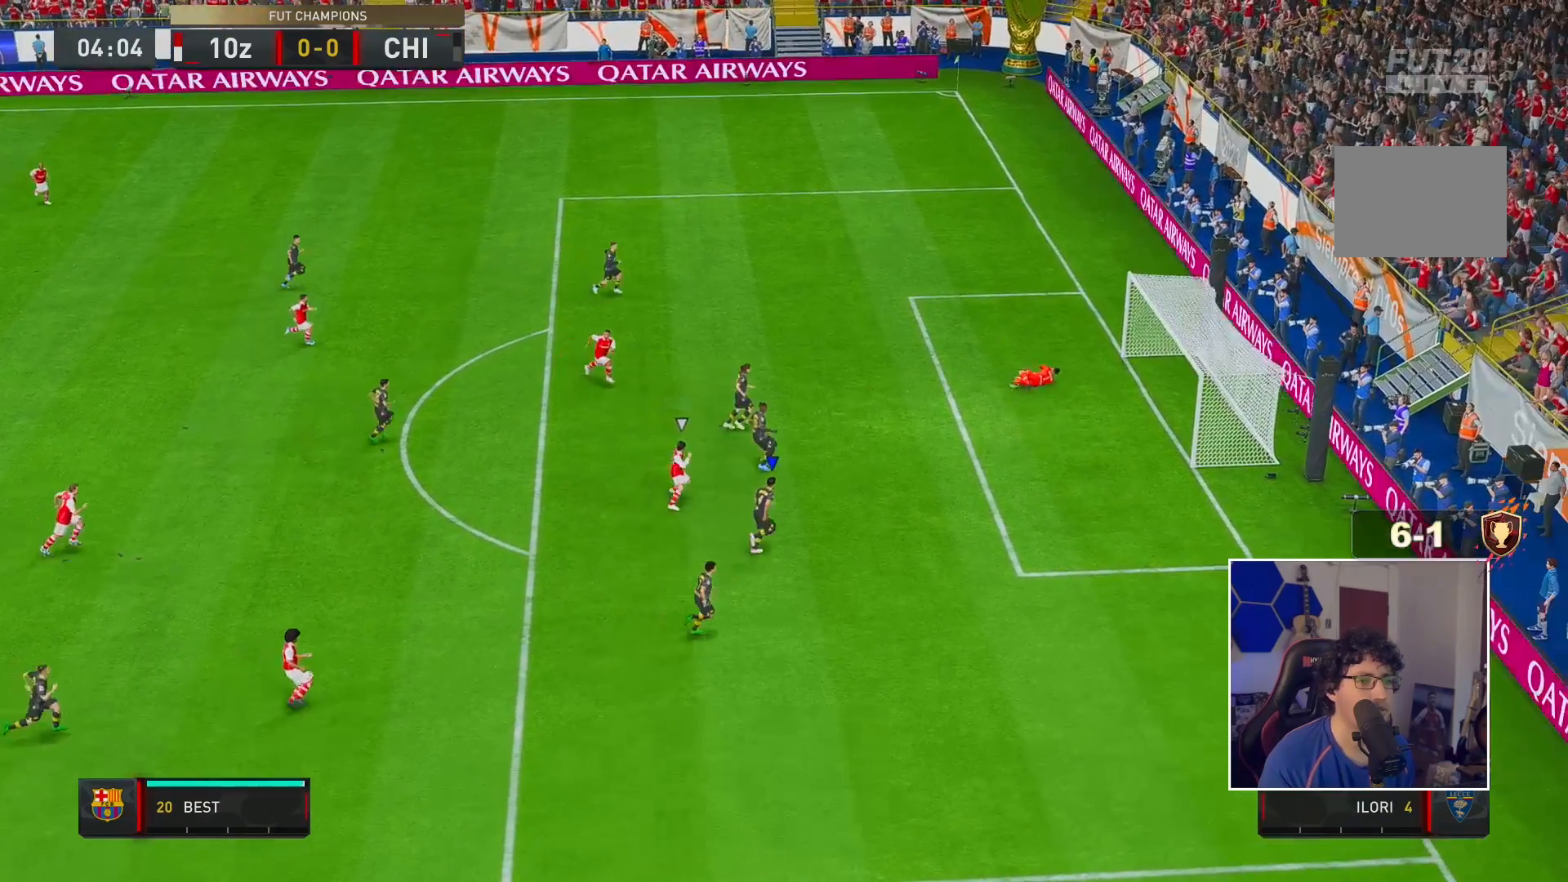
{"buttons": [], "left_stick": "center", "right_stick": "center", "events": [[100, "Y", "up"], [233, "R2", "up"]]}
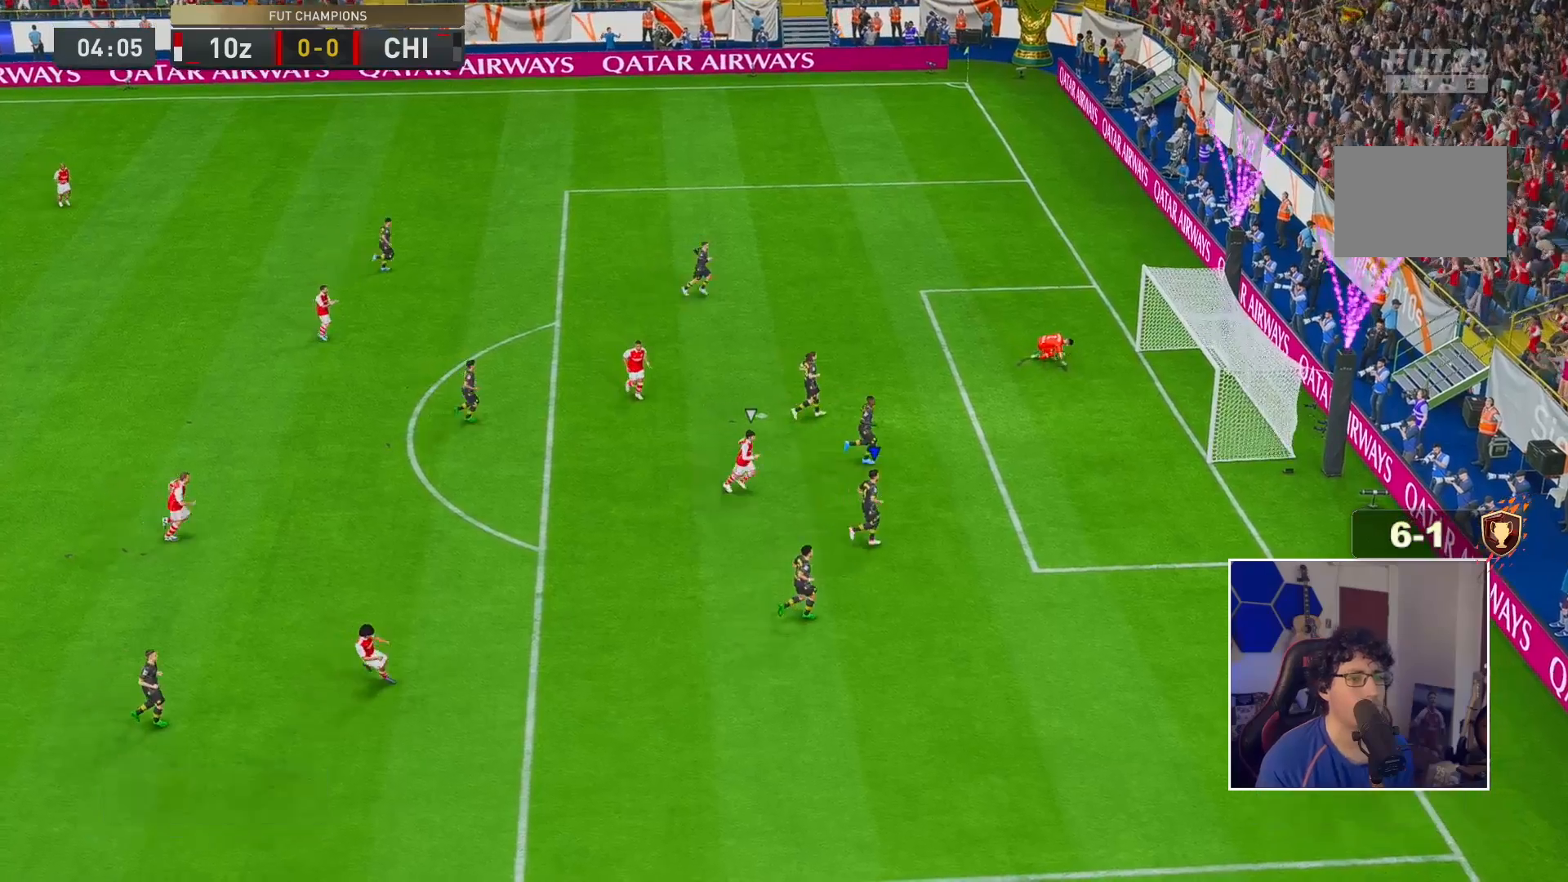
{"buttons": [], "left_stick": "center", "right_stick": "center", "events": []}
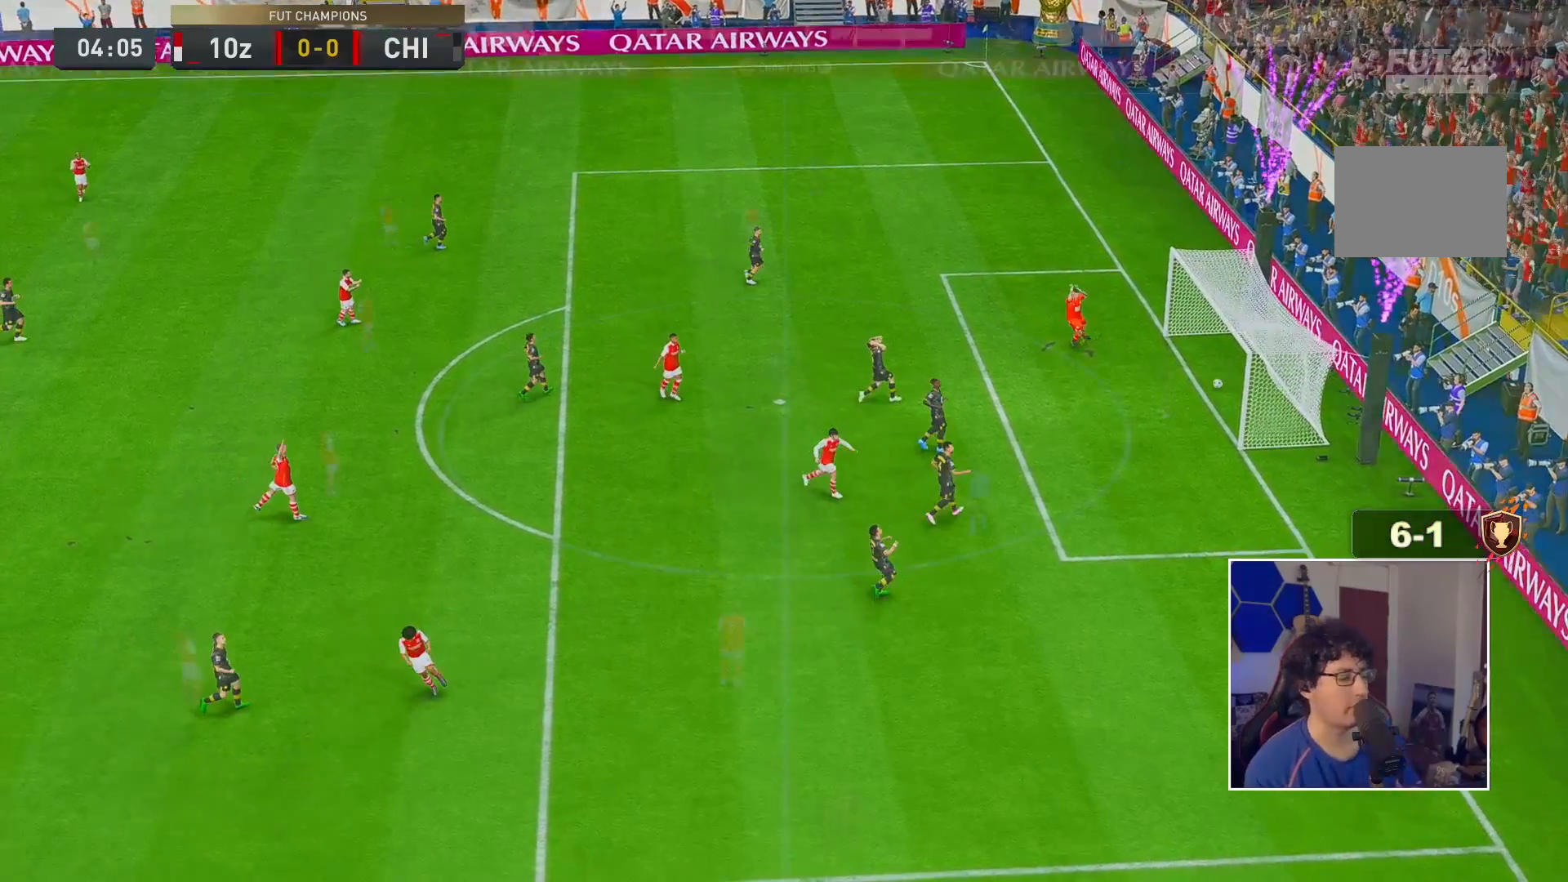
{"buttons": [], "left_stick": "center", "right_stick": "center", "events": []}
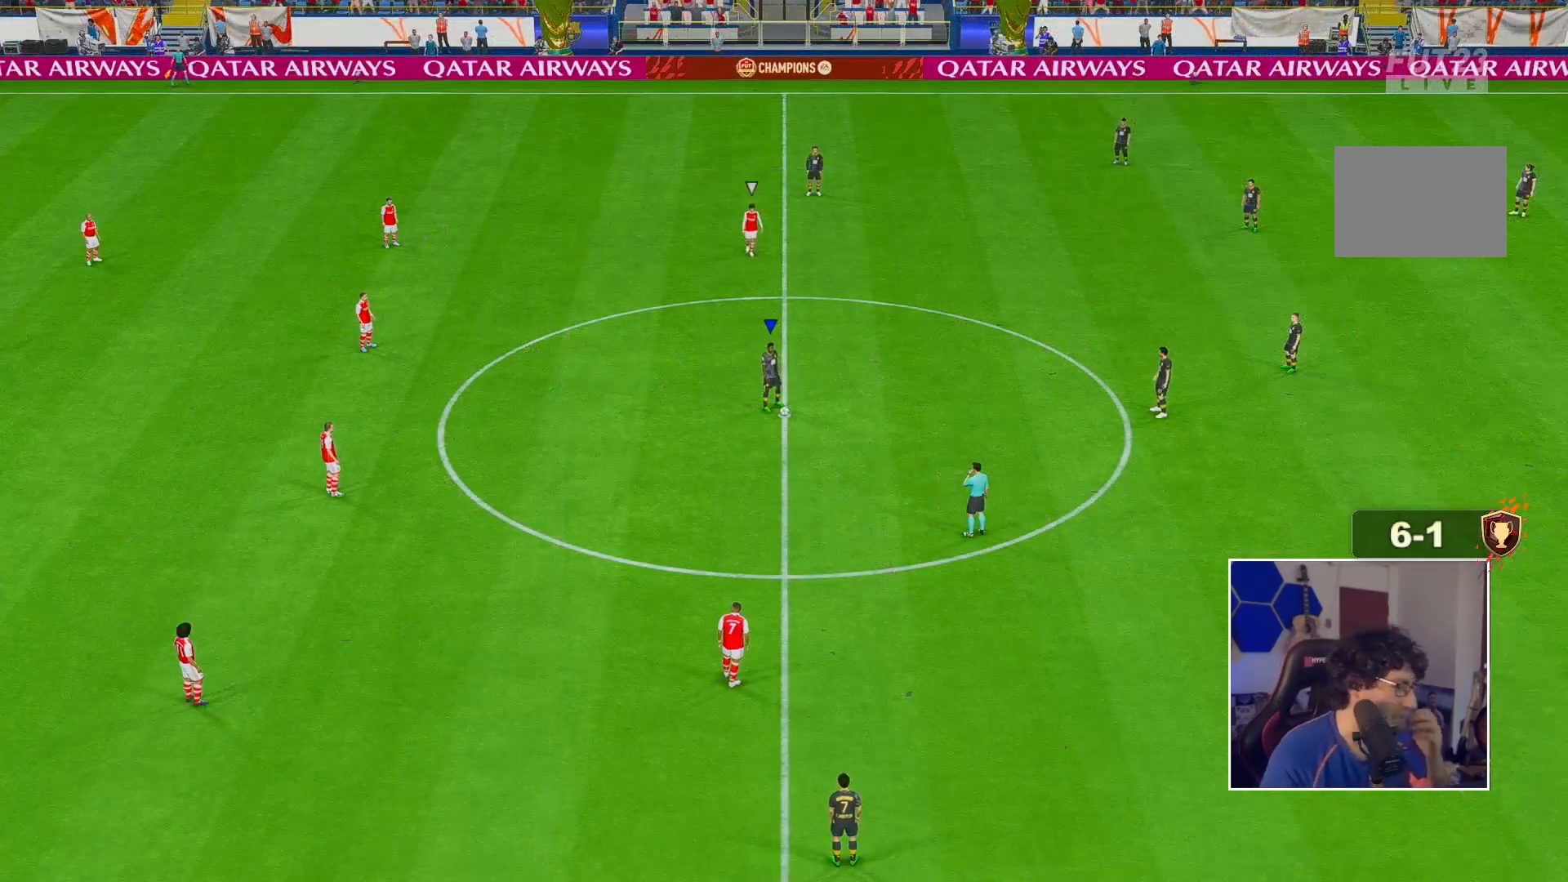
{"buttons": [], "left_stick": "center", "right_stick": "center", "events": []}
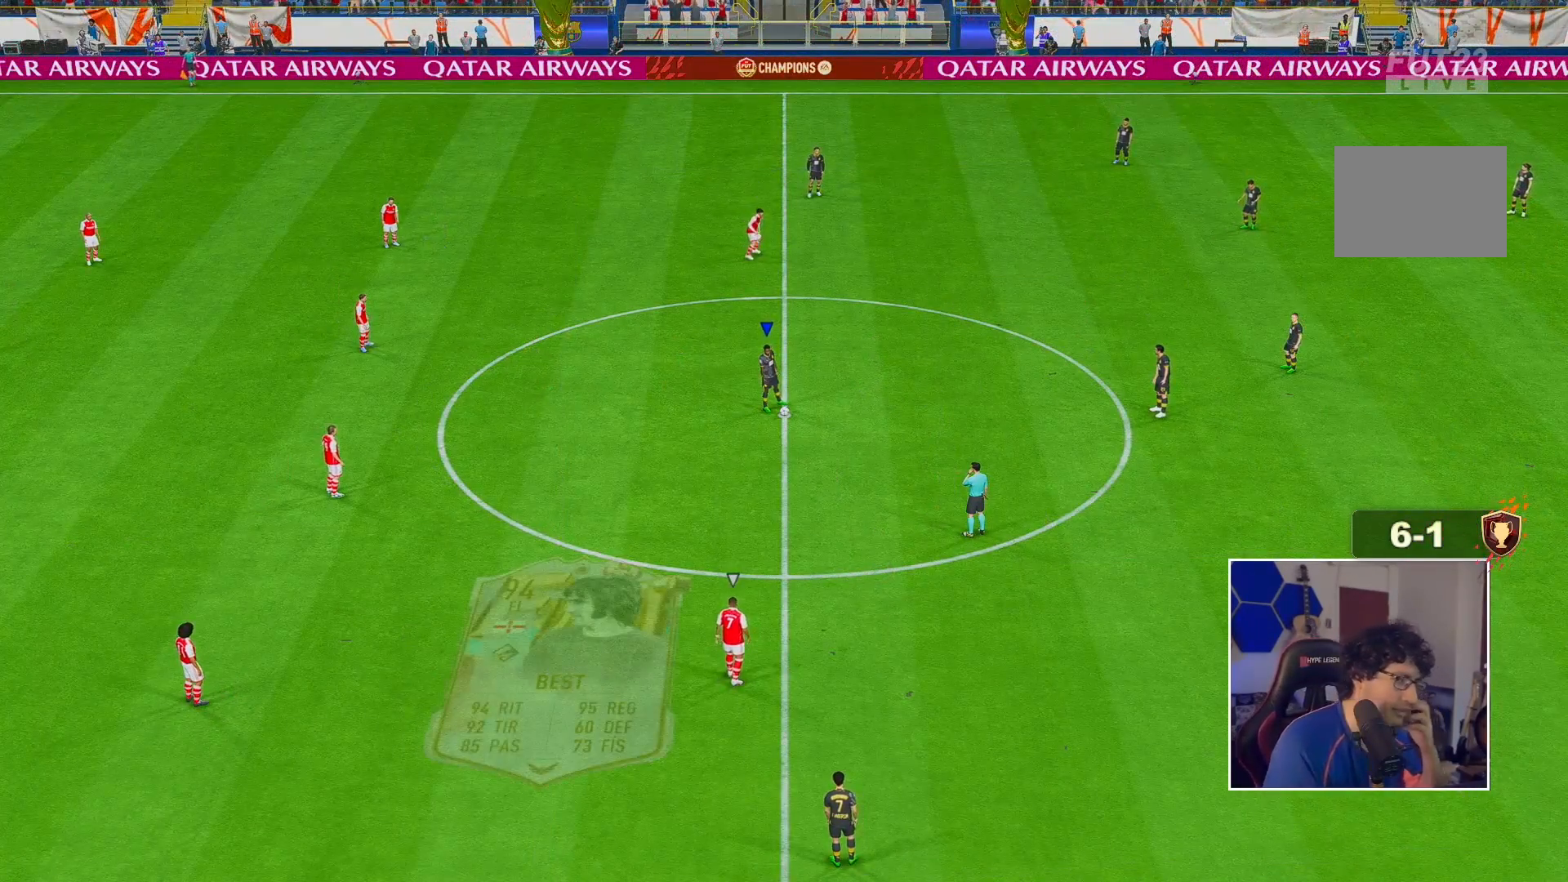
{"buttons": ["A"], "left_stick": "center", "right_stick": "center", "events": [[133, "A", "down"], [200, "A", "up"], [283, "A", "down"], [350, "A", "up"], [417, "A", "down"]]}
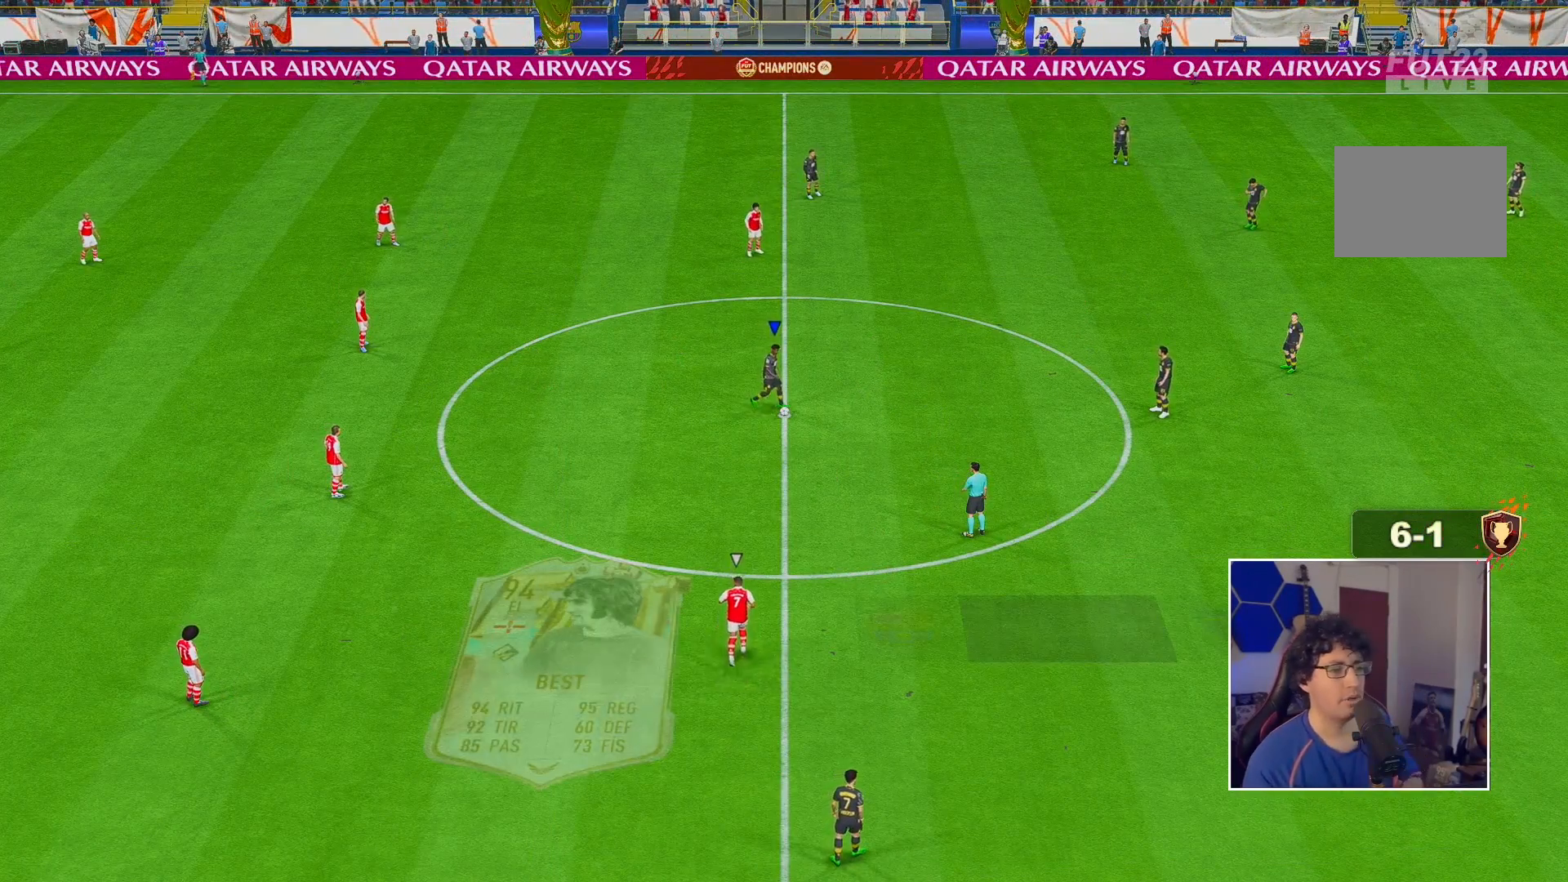
{"buttons": [], "left_stick": "center", "right_stick": "center", "events": [[17, "A", "up"], [83, "A", "down"], [150, "A", "up"]]}
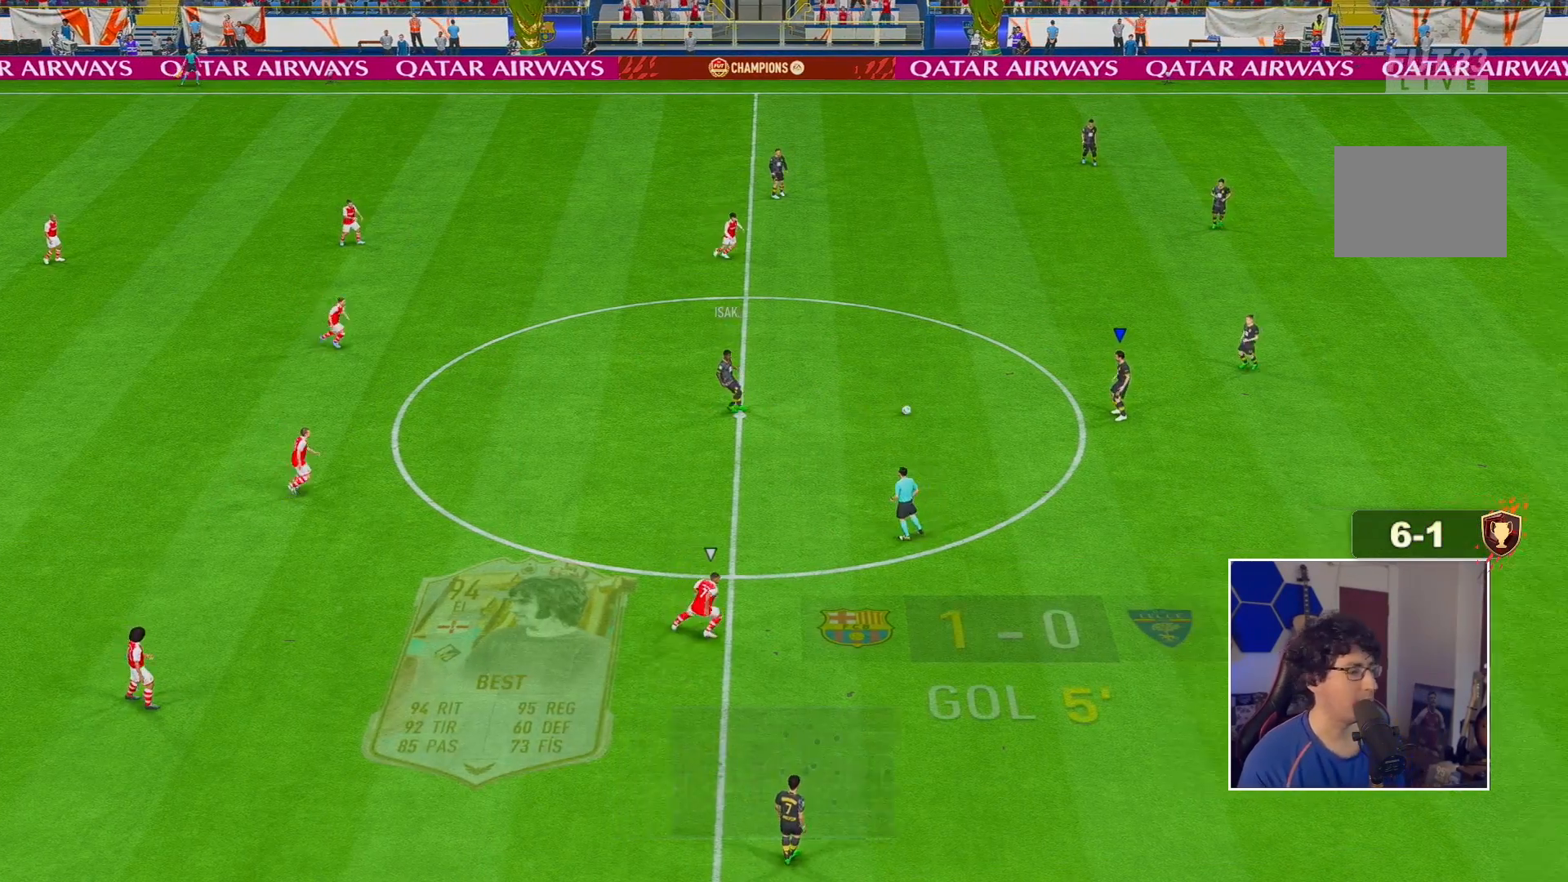
{"buttons": ["R2"], "left_stick": "down-right", "right_stick": "center", "events": [[200, "left_stick", "down-right"], [233, "R2", "down"]]}
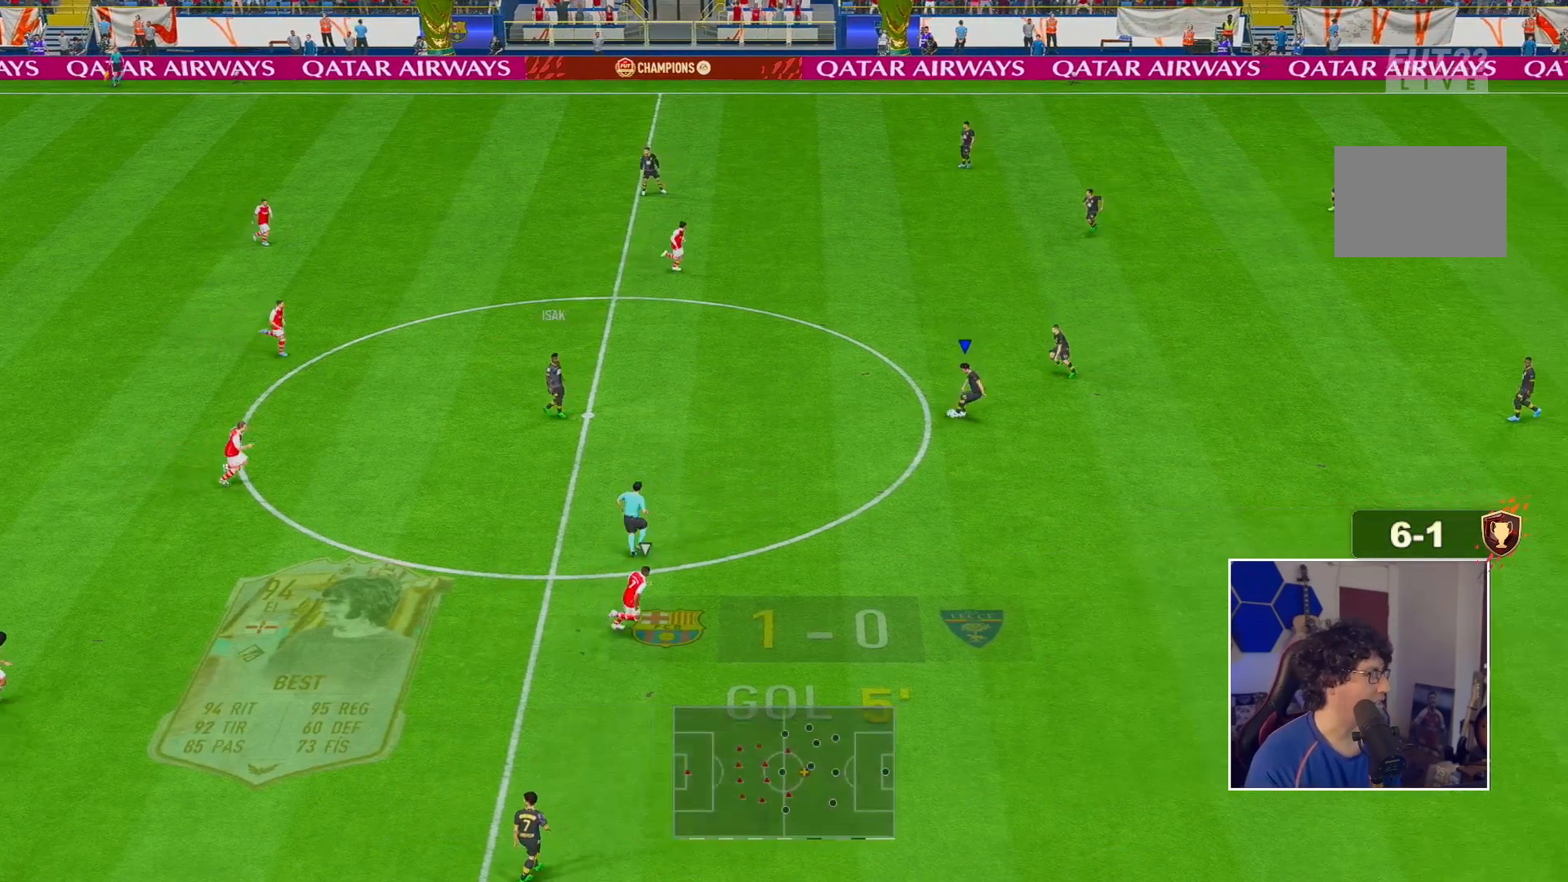
{"buttons": ["Y"], "left_stick": "down-right", "right_stick": "center", "events": [[200, "R2", "up"], [350, "Y", "down"]]}
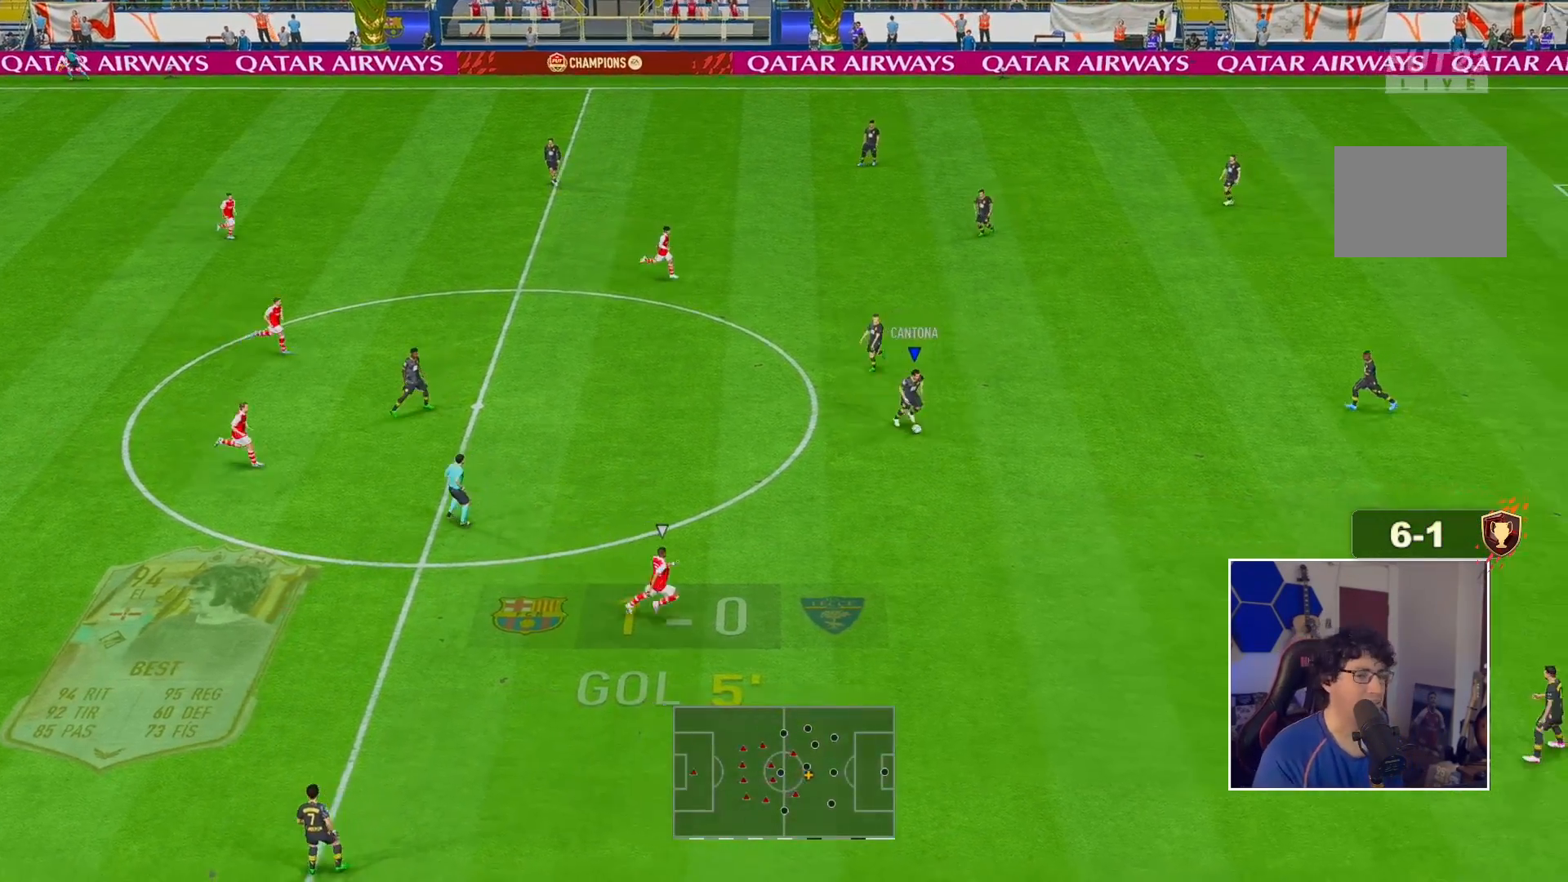
{"buttons": [], "left_stick": "left", "right_stick": "center", "events": [[33, "left_stick", "down"], [217, "Y", "up"], [350, "left_stick", "up-left"], [417, "left_stick", "left"]]}
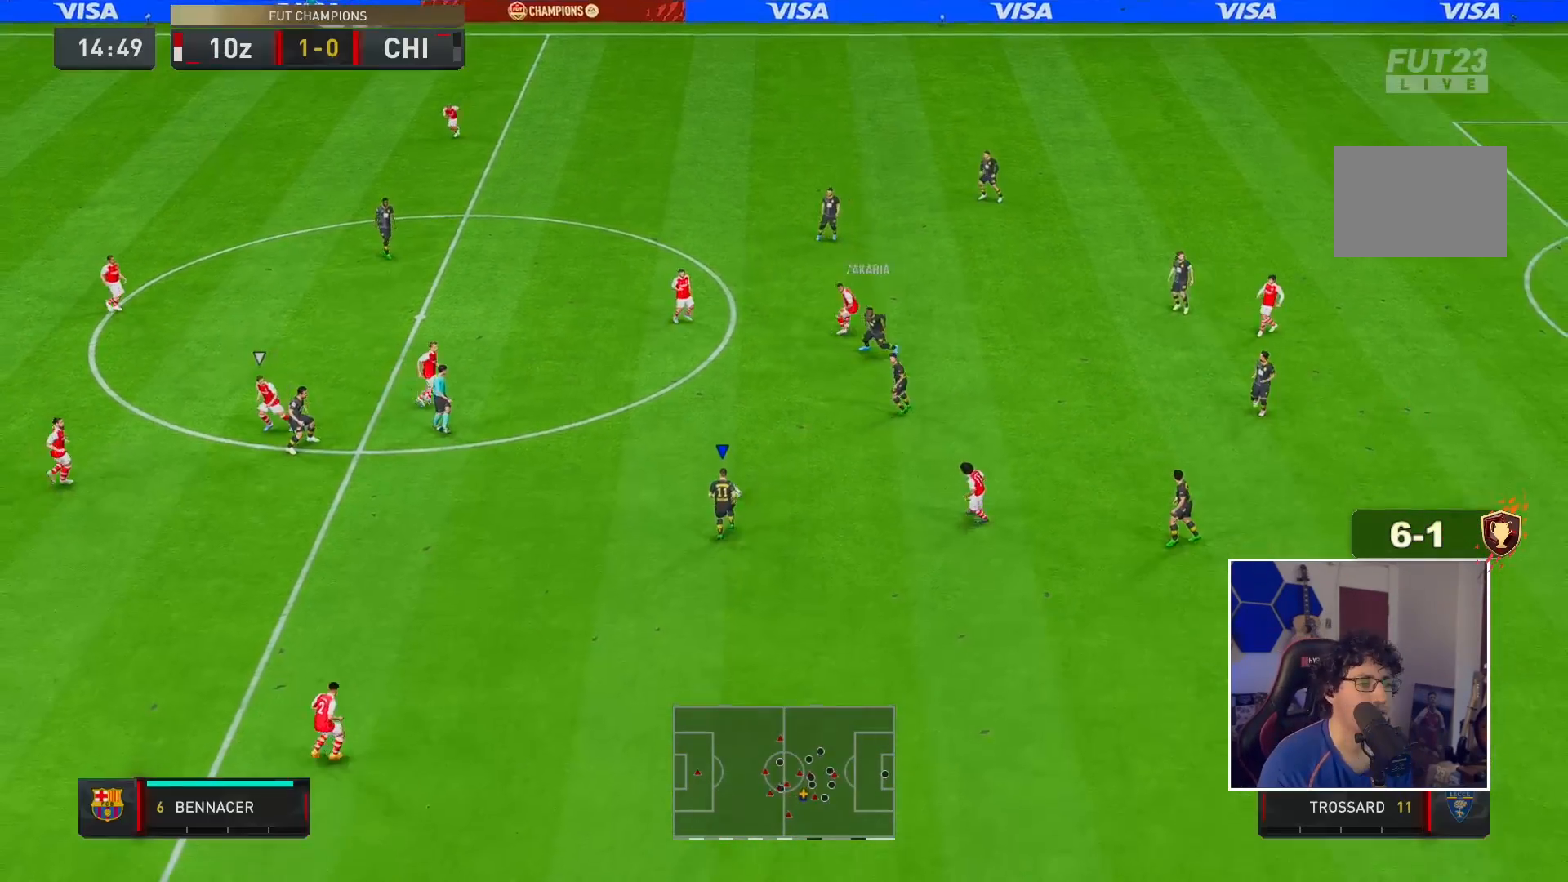
{"buttons": [], "left_stick": "up-left", "right_stick": "center", "events": [[167, "L1", "down"], [267, "L1", "up"], [317, "right_stick", "down-left"], [333, "left_stick", "up-left"], [417, "right_stick", "center"]]}
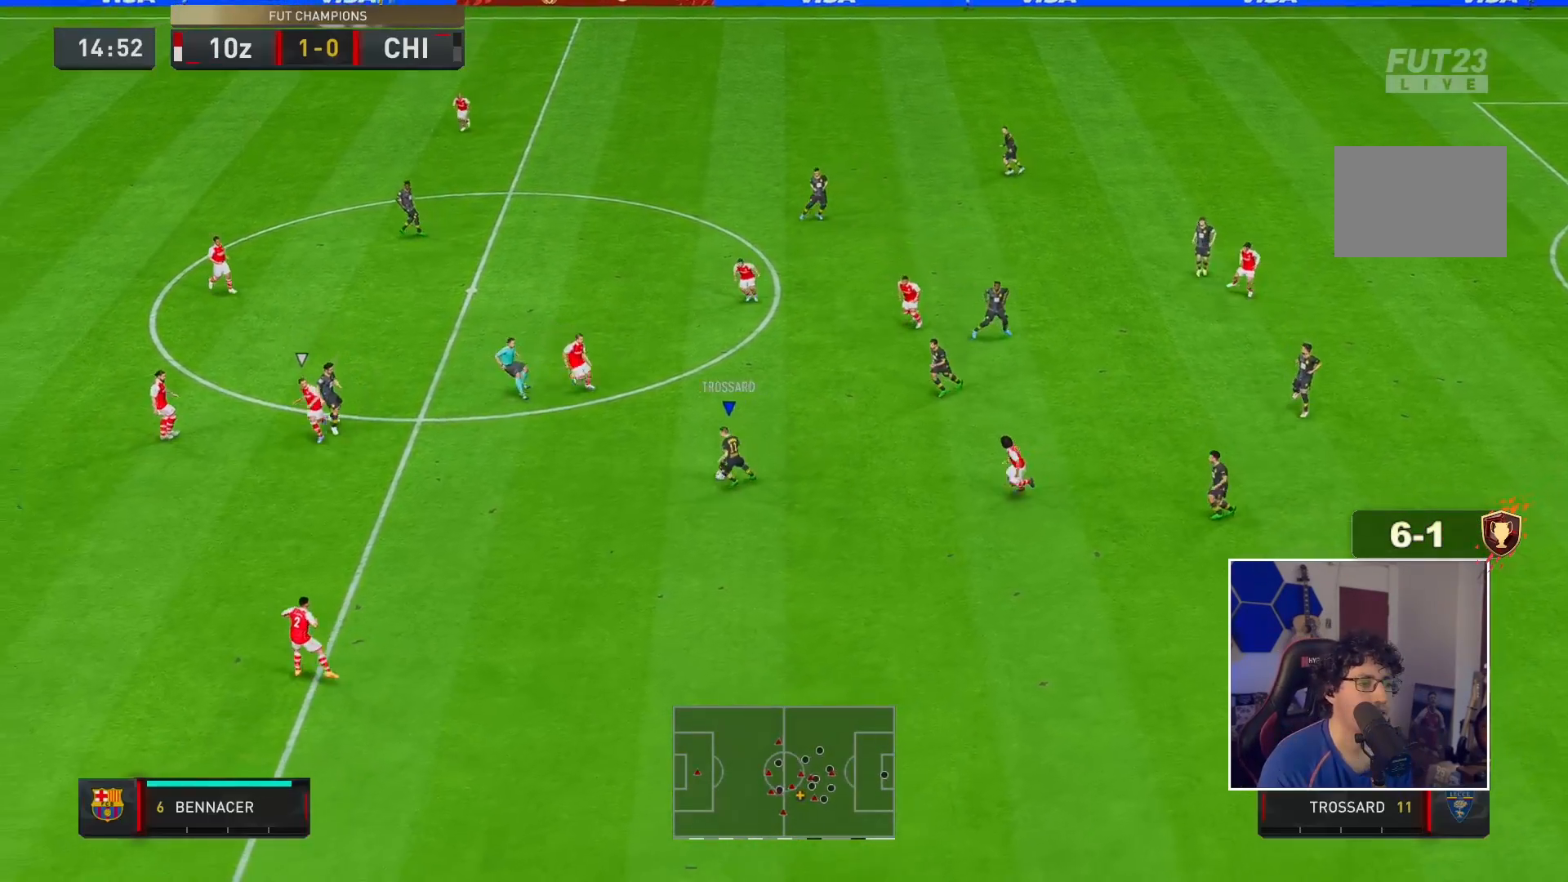
{"buttons": [], "left_stick": "down-left", "right_stick": "center", "events": [[183, "left_stick", "left"], [483, "left_stick", "down-left"]]}
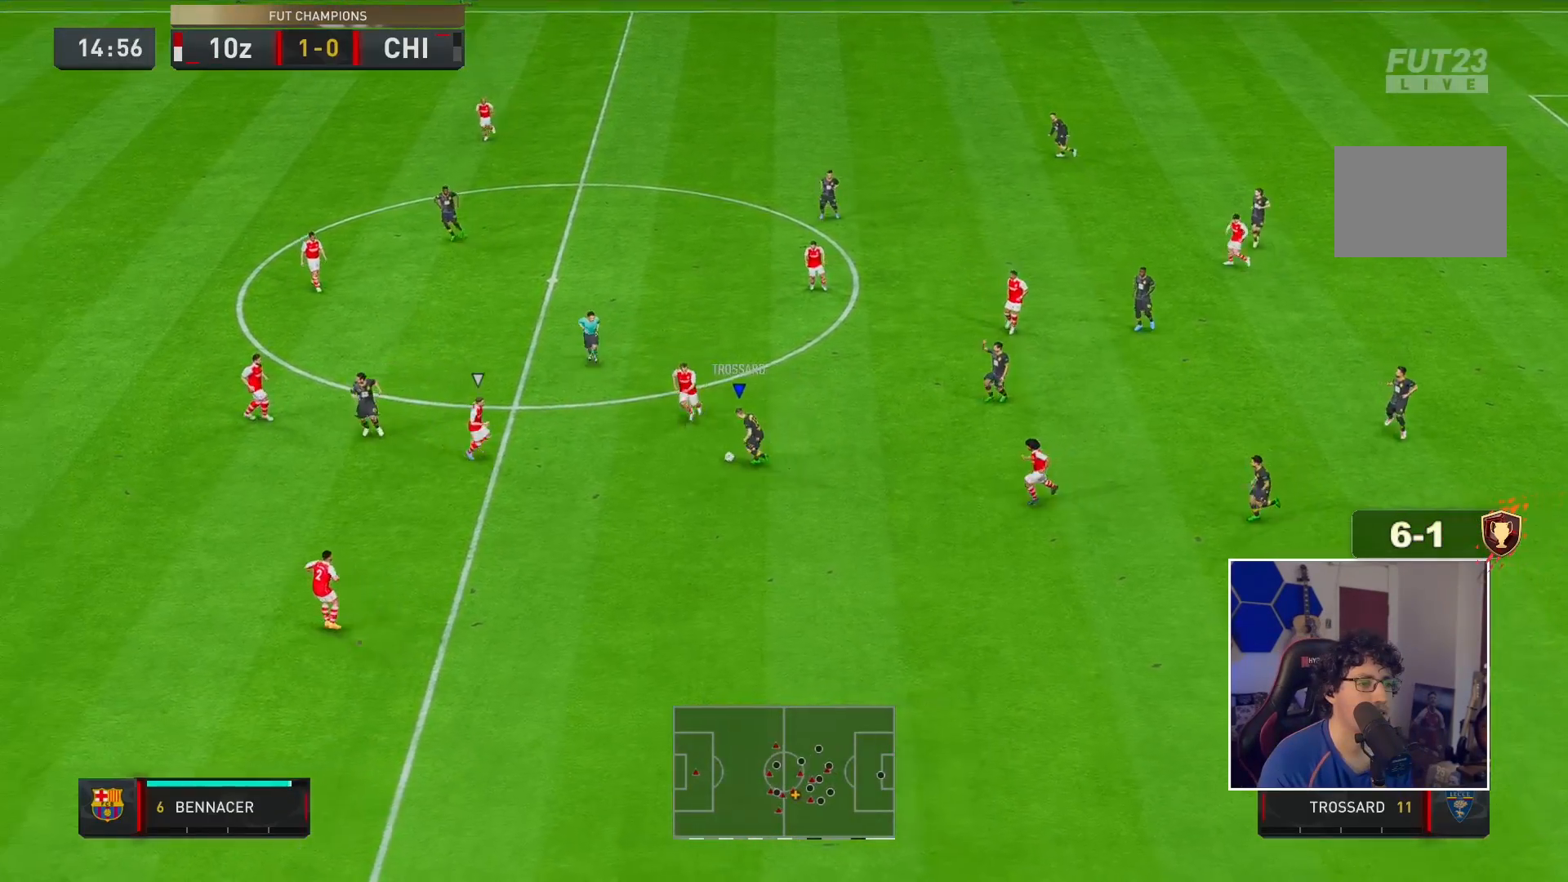
{"buttons": [], "left_stick": "down", "right_stick": "center", "events": [[83, "left_stick", "down"]]}
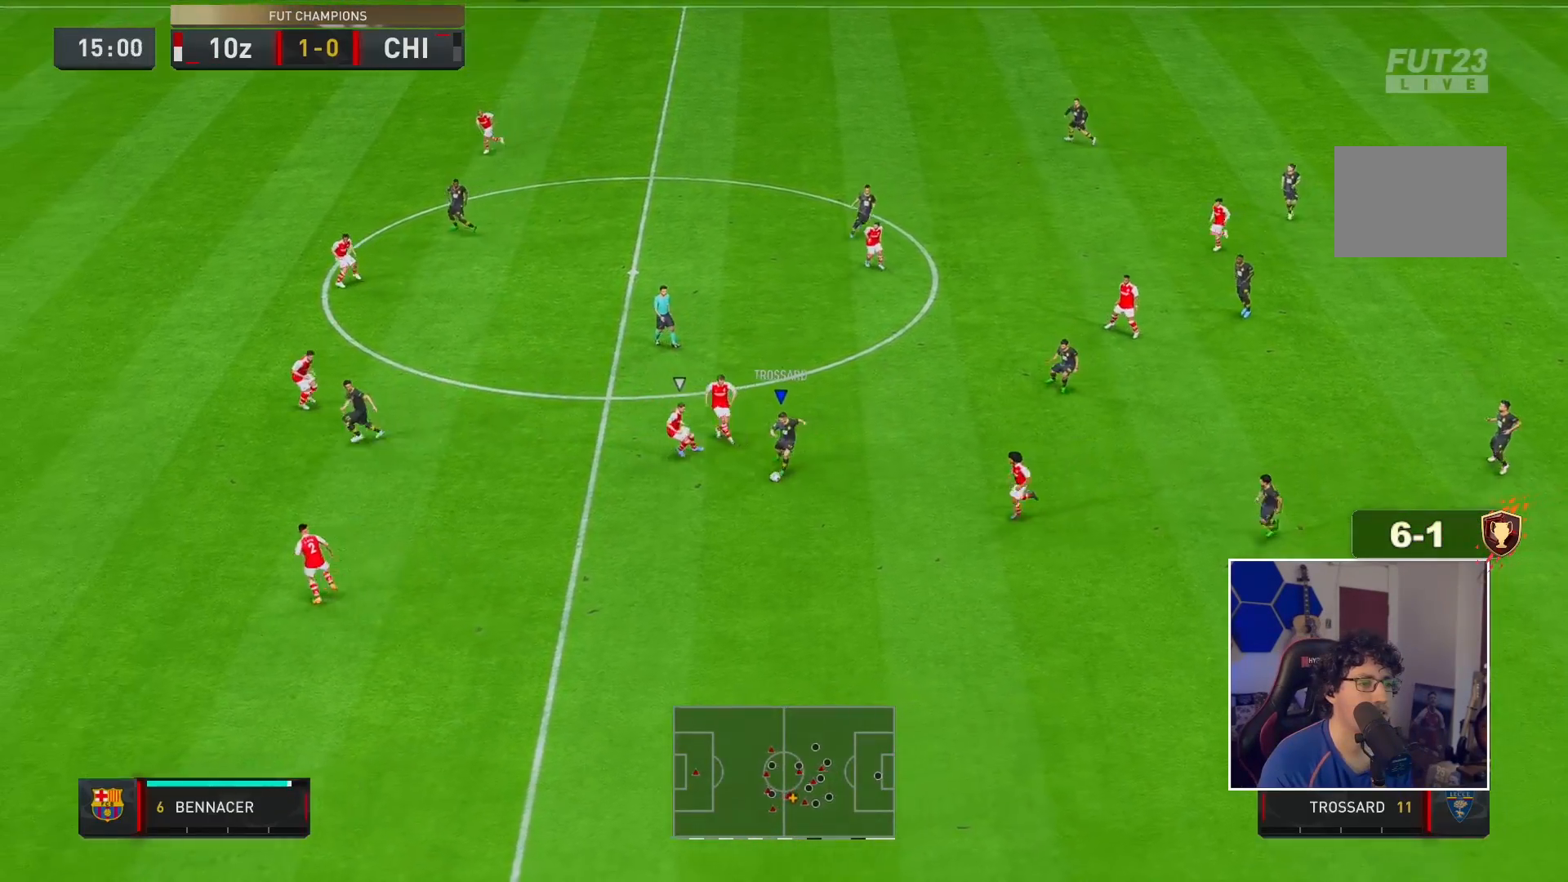
{"buttons": [], "left_stick": "left", "right_stick": "center", "events": [[17, "Y", "down"], [267, "left_stick", "left"], [283, "Y", "up"]]}
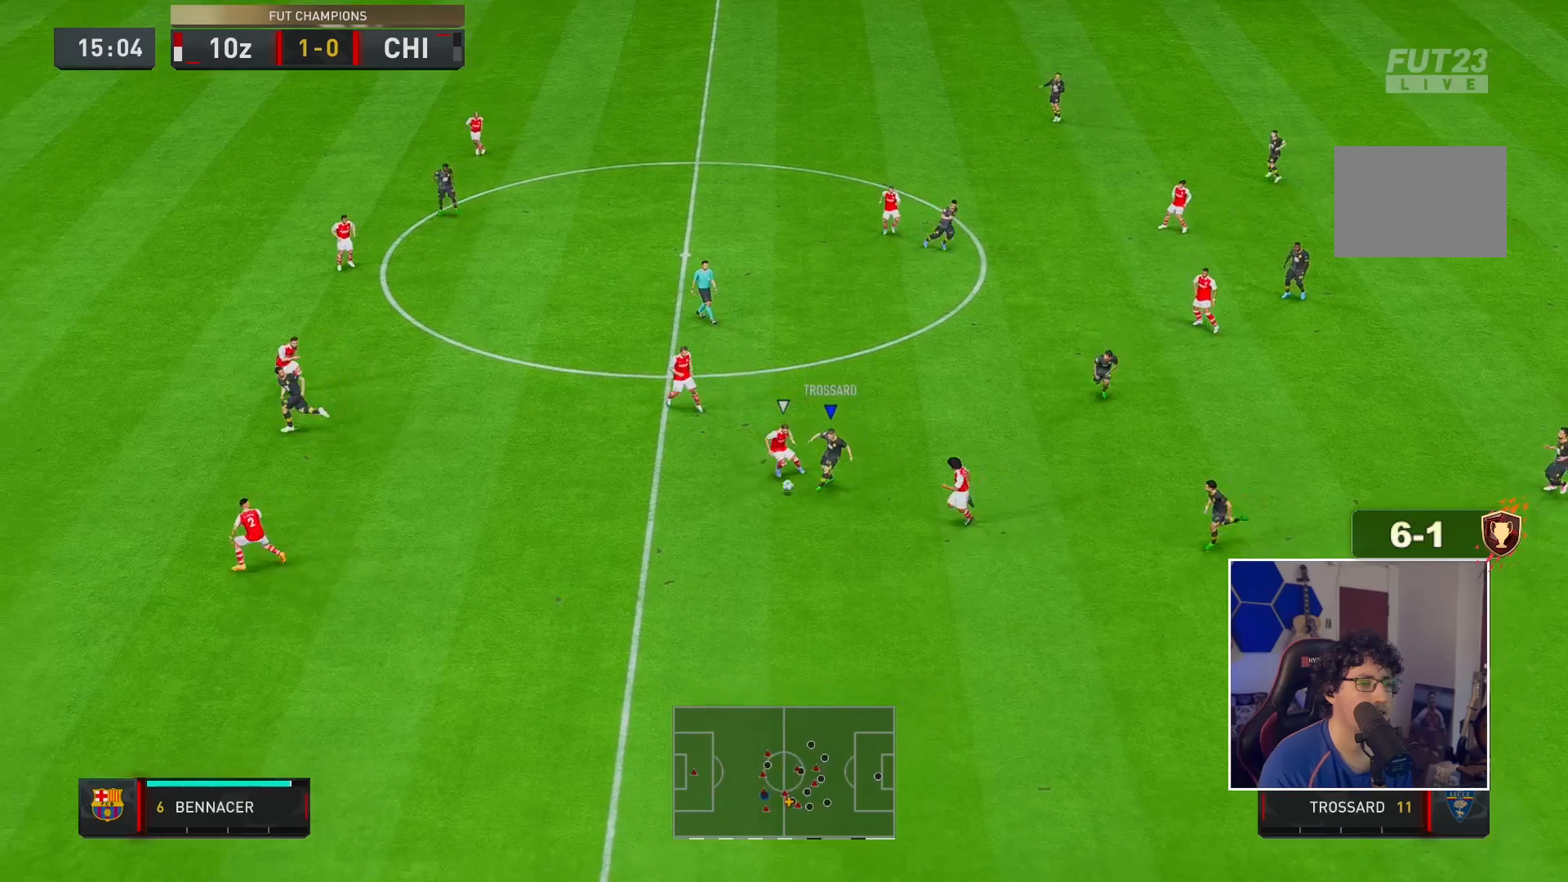
{"buttons": ["R2"], "left_stick": "left", "right_stick": "center", "events": [[133, "R2", "down"]]}
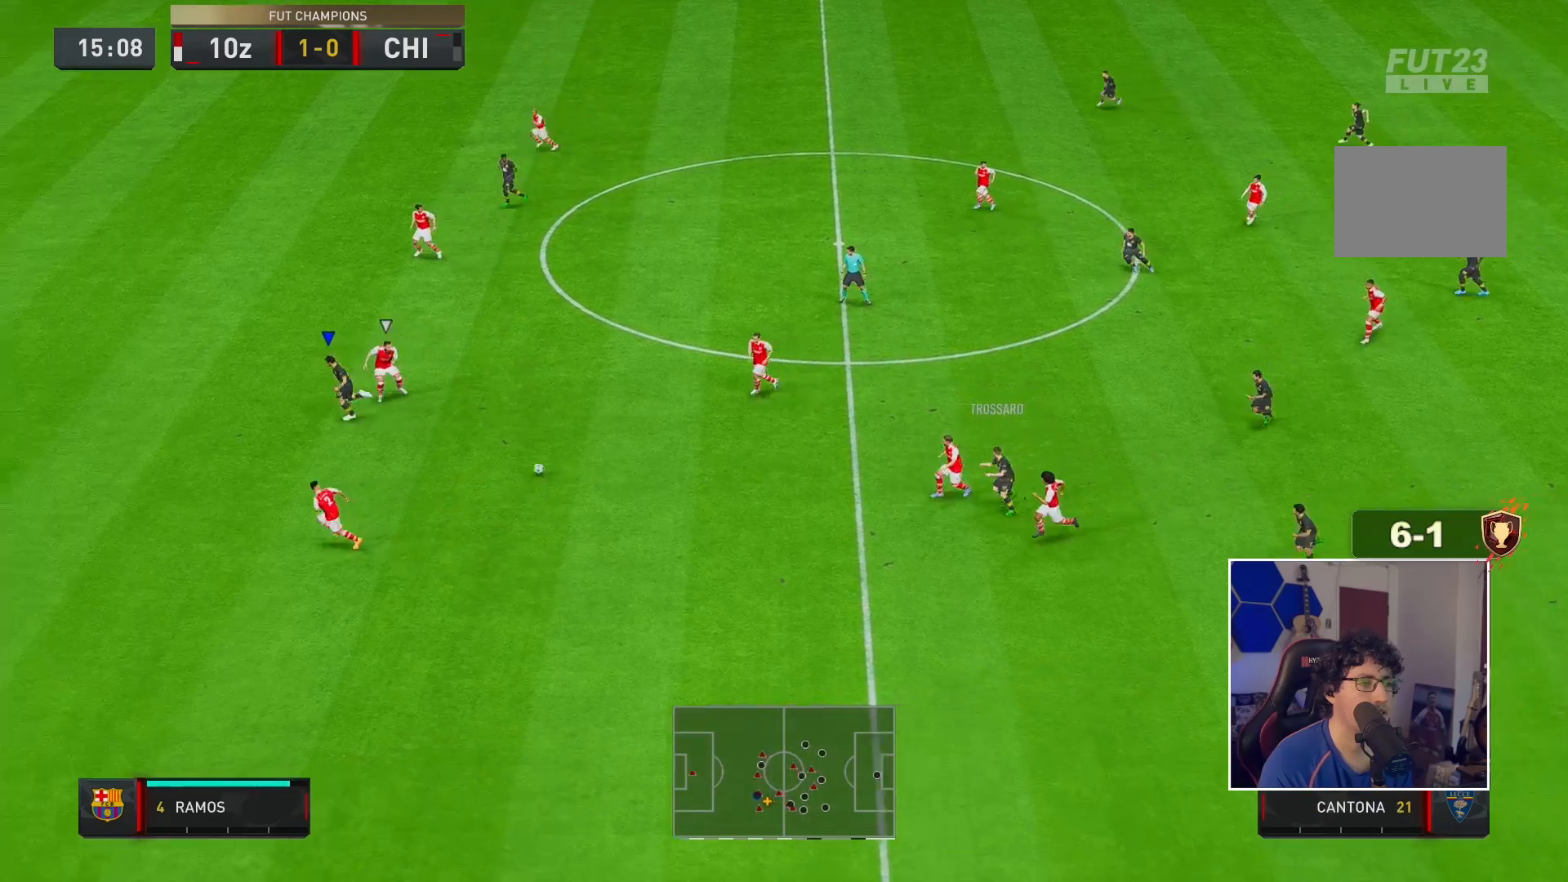
{"buttons": ["R2"], "left_stick": "left", "right_stick": "center", "events": []}
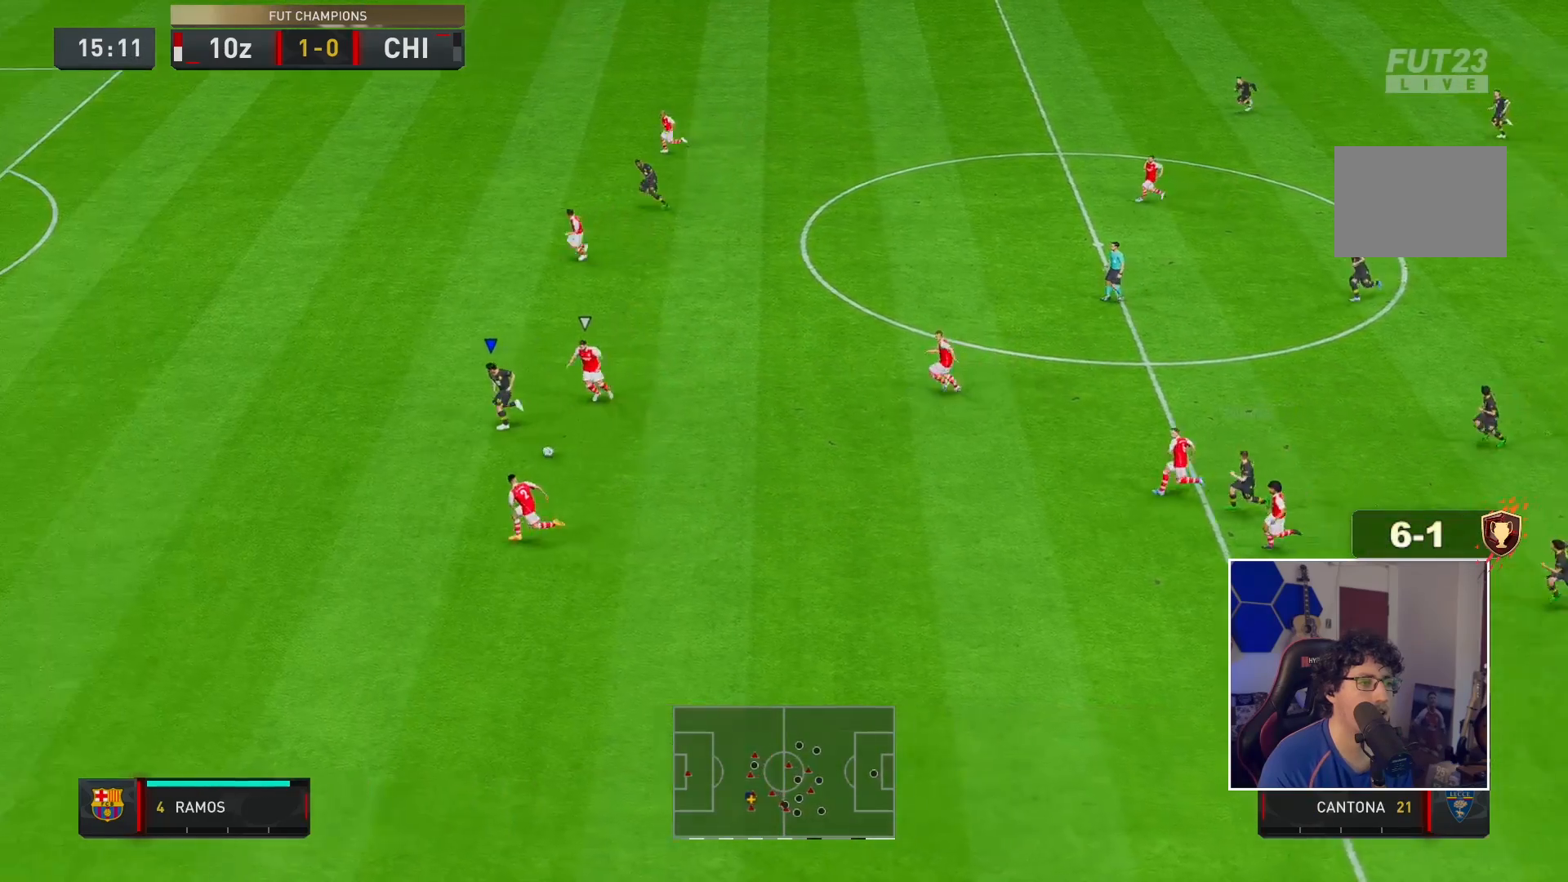
{"buttons": ["R2"], "left_stick": "left", "right_stick": "center", "events": []}